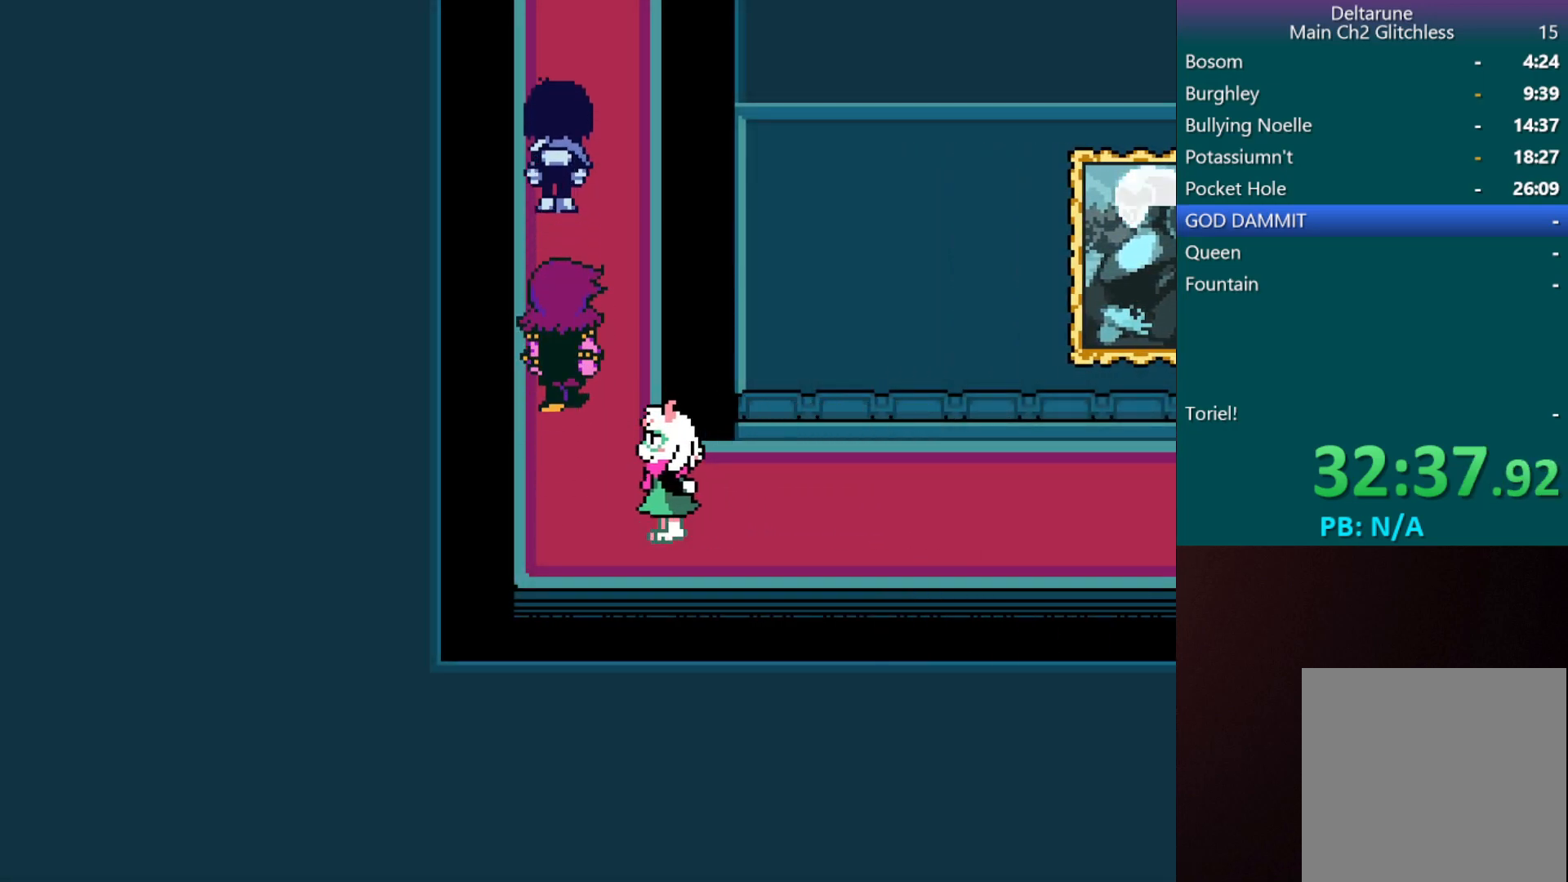
Gameplay with keyboard; each line is a JSON object with the keys held at the frame after it. "events" lists presses ("down") and releases ("up") of "c", "down", "left", "return", "right", "shift", "up", "x" and "z" between this image and that frame as [ms after this image, input, new state], when the widget could be followed in between. No other keys are recorded. Mouse input is not recorded.
{"keys": ["c", "return", "up", "x", "z"], "events": [[250, "z", "down"], [333, "return", "down"], [383, "z", "up"], [433, "return", "up"], [483, "return", "down"], [483, "z", "down"]]}
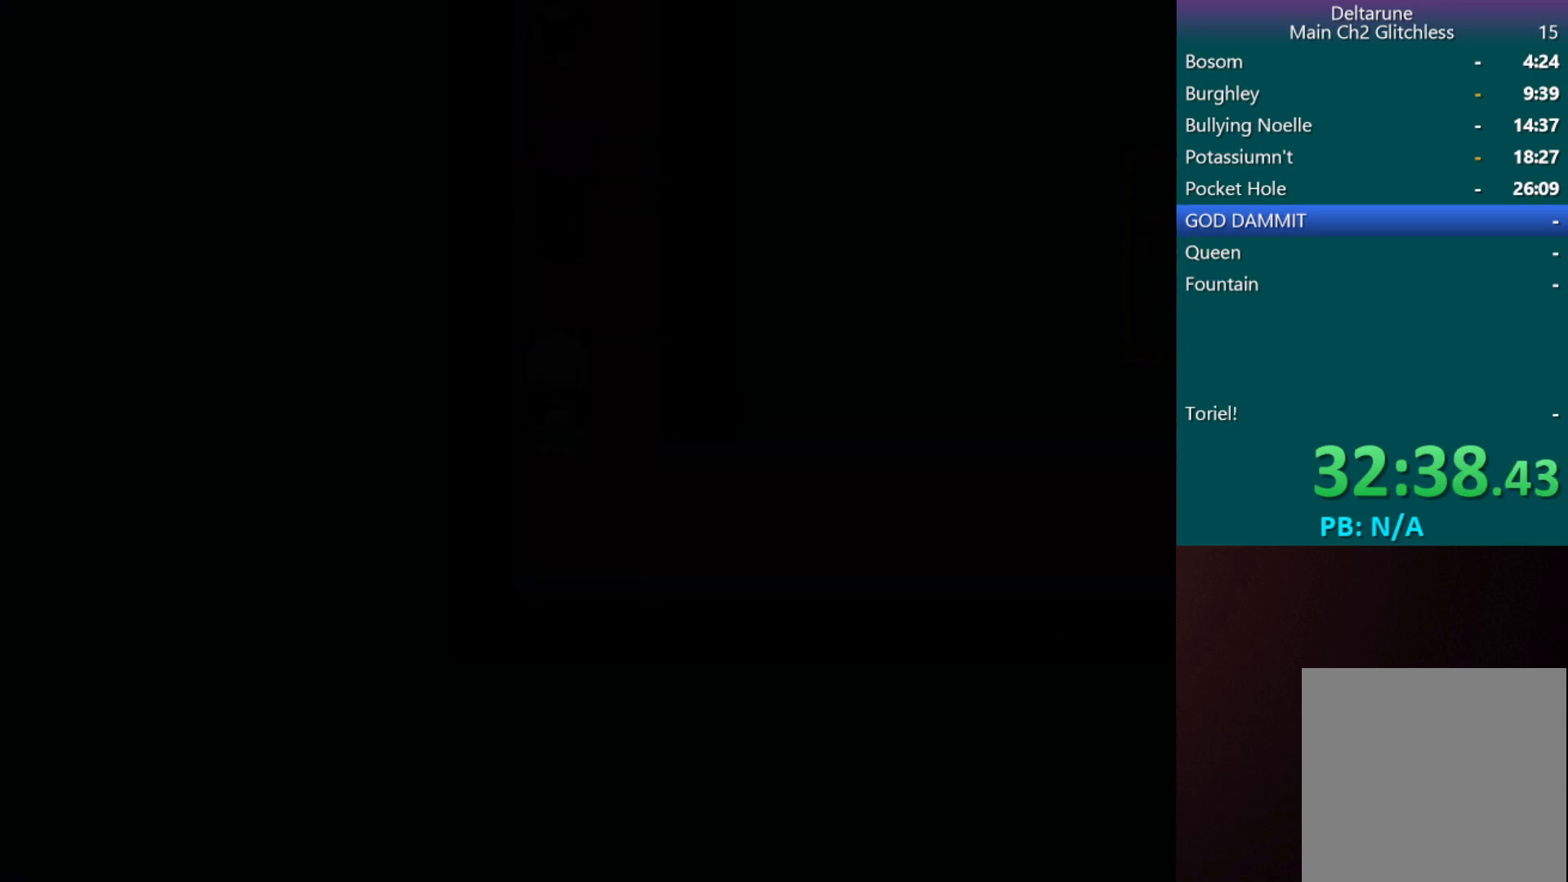
{"keys": ["c", "return", "up", "x", "z"], "events": [[33, "z", "up"], [67, "return", "up"], [167, "return", "down"], [217, "return", "up"], [317, "return", "down"], [317, "z", "down"], [350, "return", "up"], [400, "z", "up"], [450, "return", "down"], [450, "z", "down"]]}
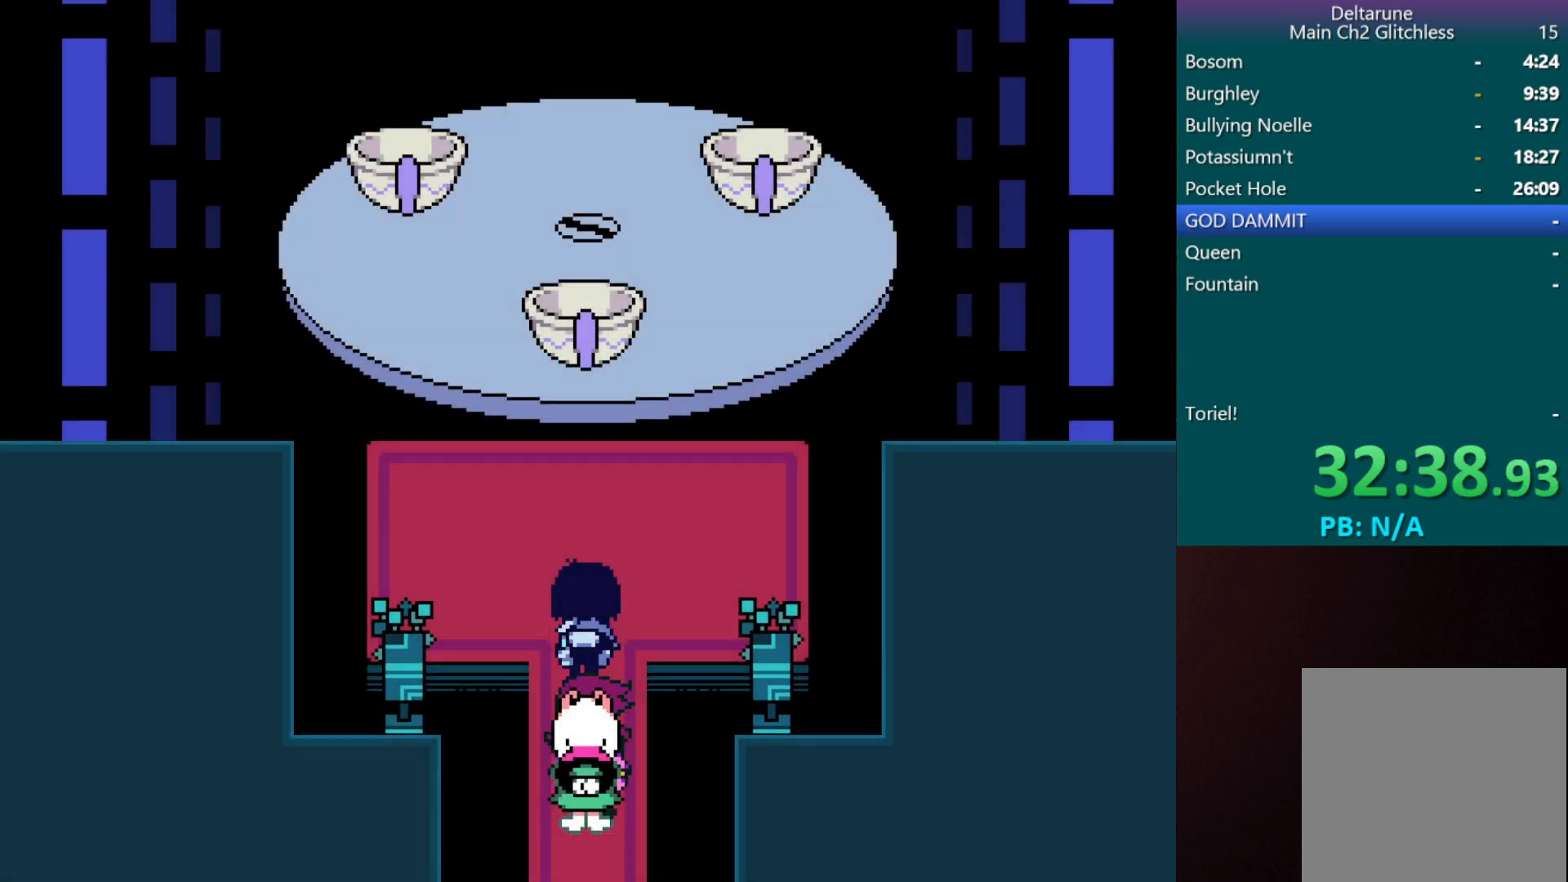
{"keys": ["c", "up", "x", "z"], "events": [[50, "return", "up"], [50, "z", "up"], [100, "return", "down"], [133, "z", "down"], [183, "return", "up"], [233, "return", "down"], [233, "z", "up"], [333, "return", "up"], [333, "z", "down"], [367, "z", "up"], [417, "return", "down"], [467, "return", "up"], [467, "z", "down"]]}
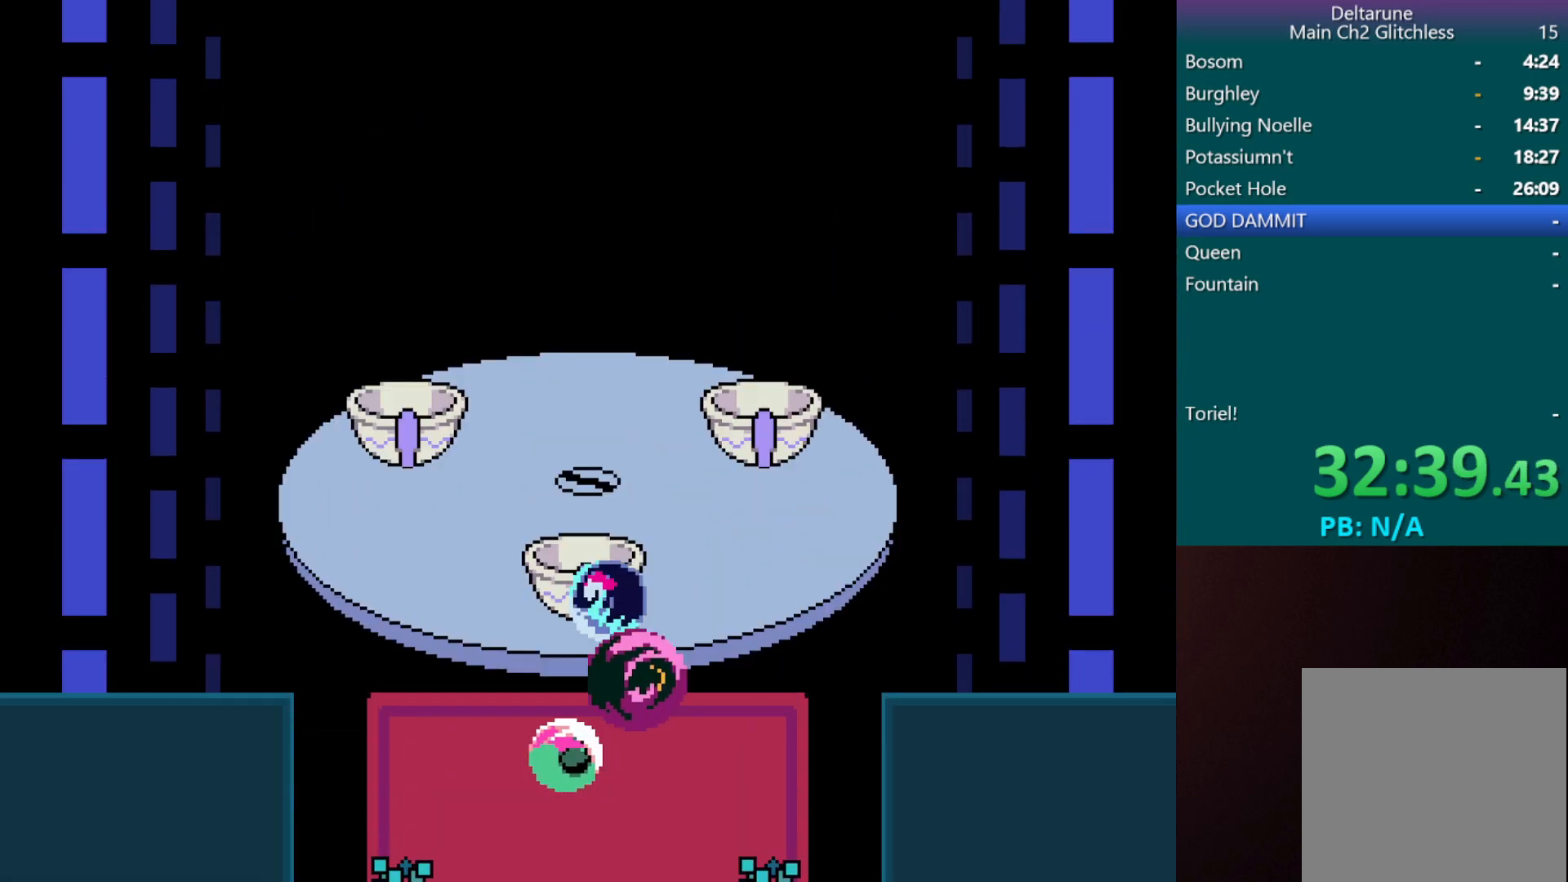
{"keys": ["c", "x"], "events": [[67, "return", "down"], [117, "return", "up"], [117, "z", "up"], [150, "up", "up"], [433, "z", "down"], [483, "z", "up"]]}
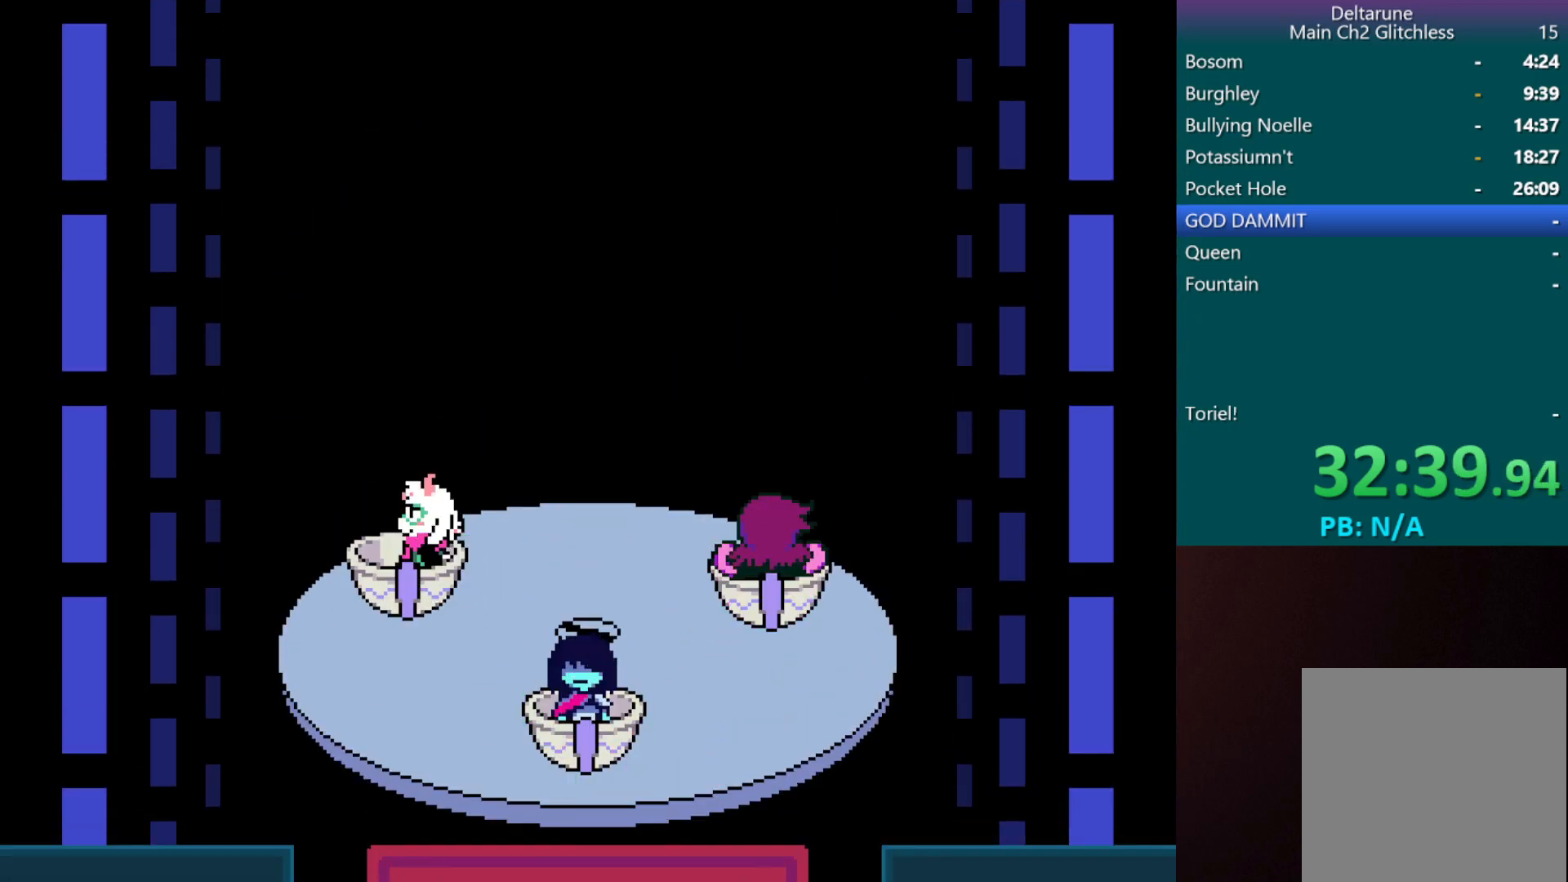
{"keys": ["c", "x"], "events": [[67, "z", "down"], [217, "z", "up"]]}
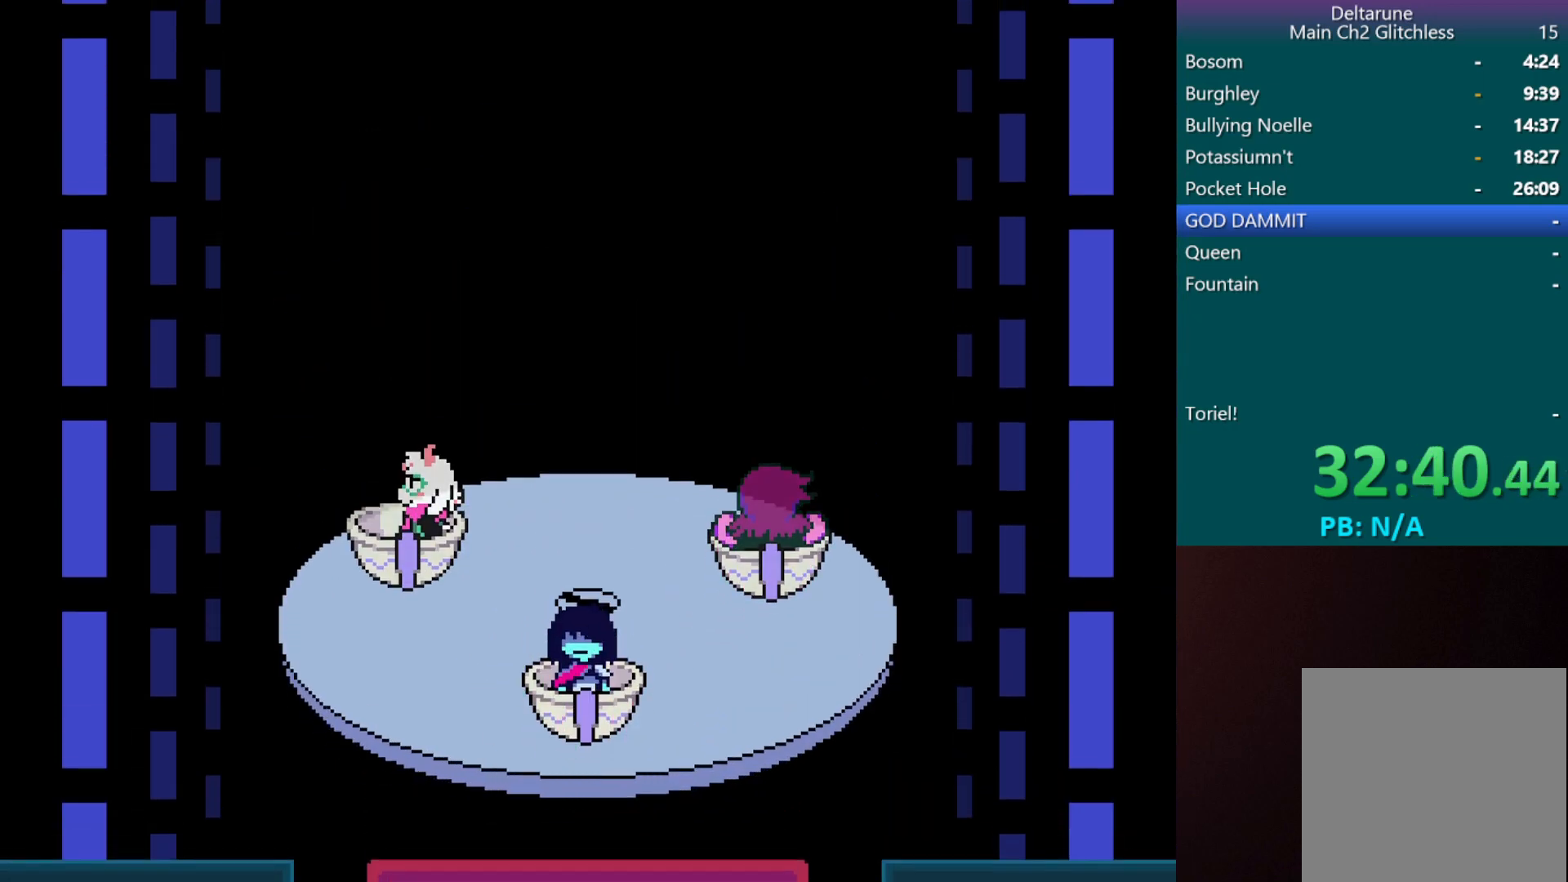
{"keys": ["c", "x"], "events": []}
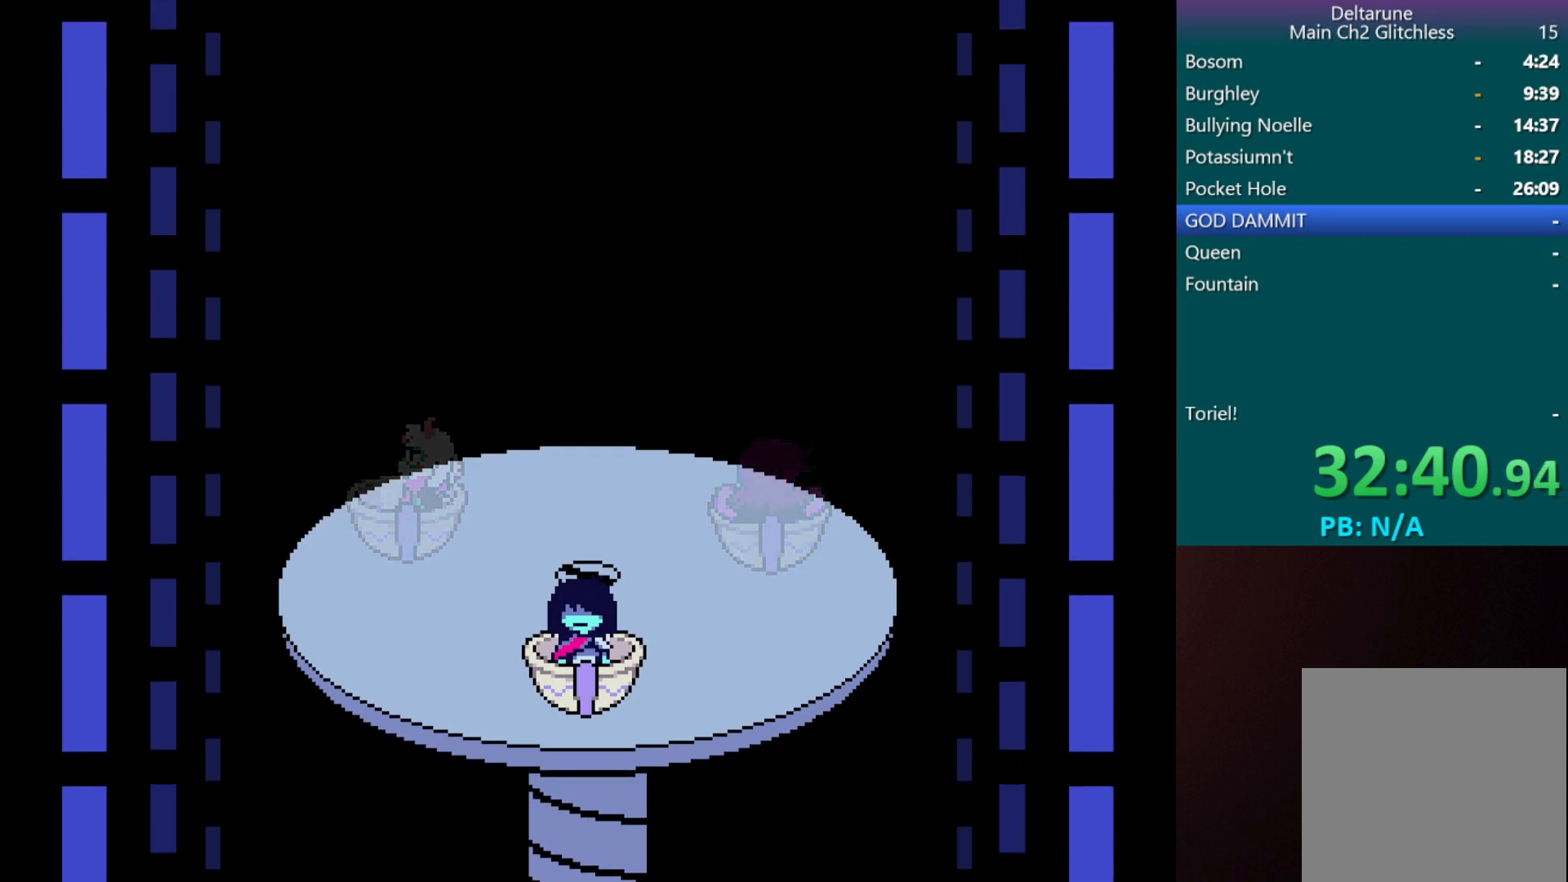
{"keys": ["c", "x"], "events": []}
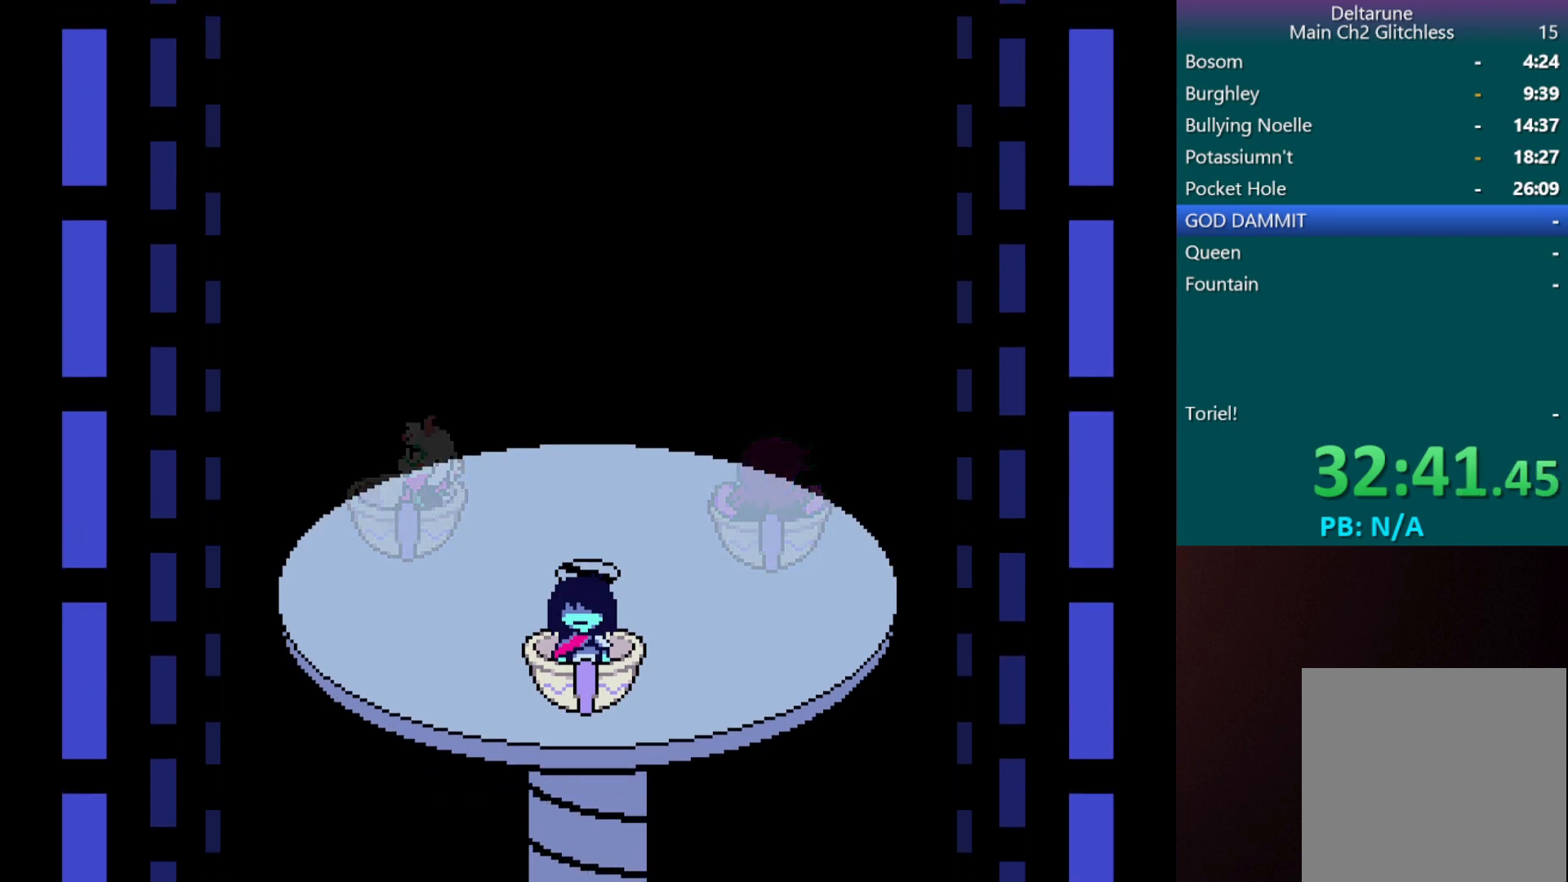
{"keys": ["c", "x"], "events": []}
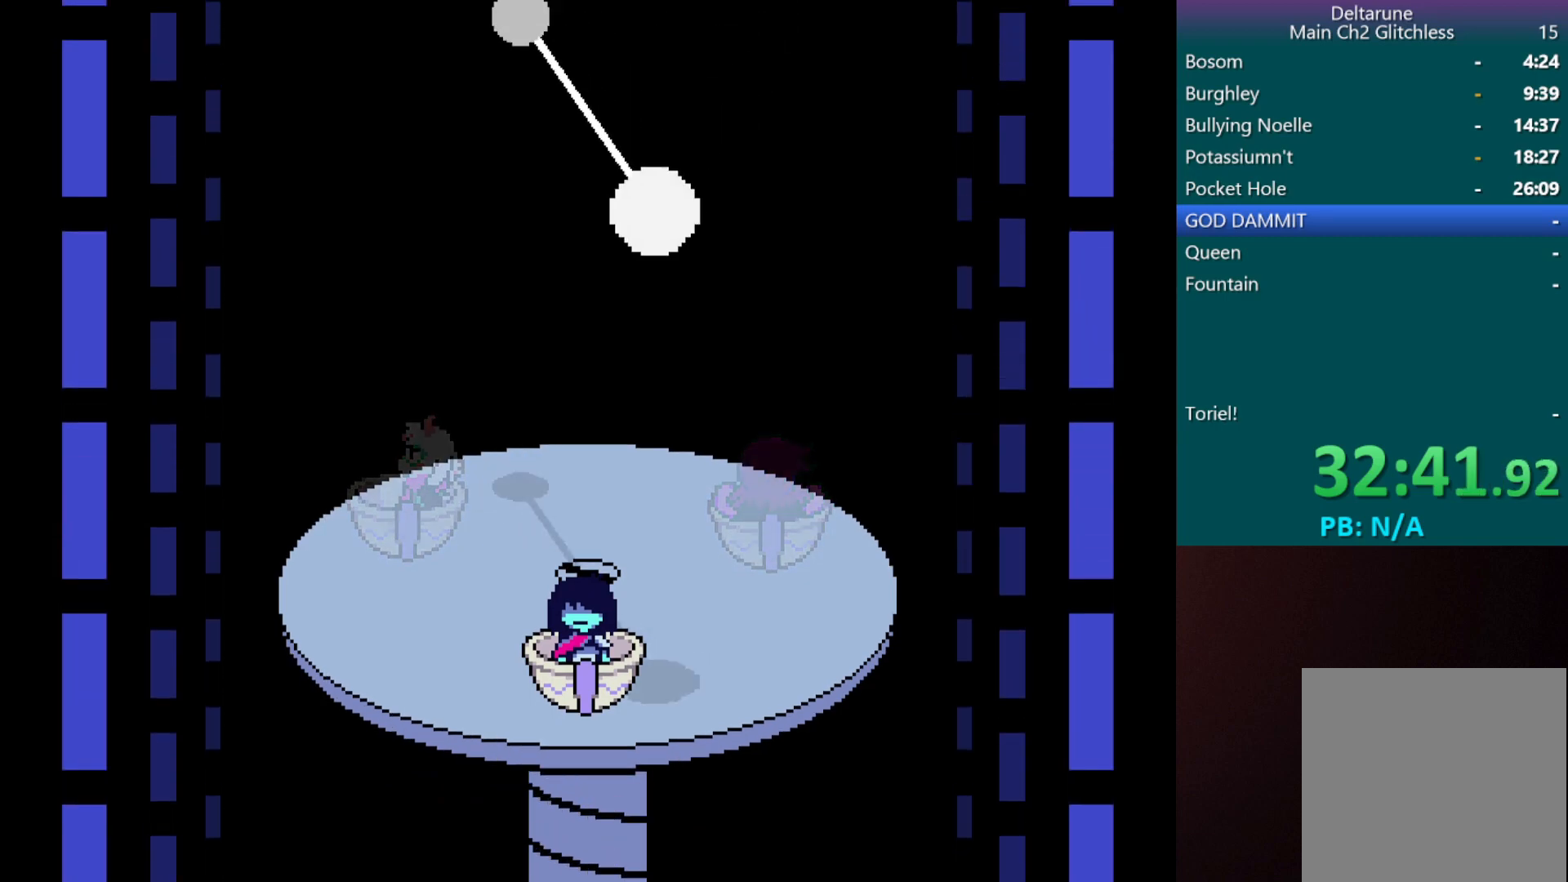
{"keys": ["c", "x"], "events": []}
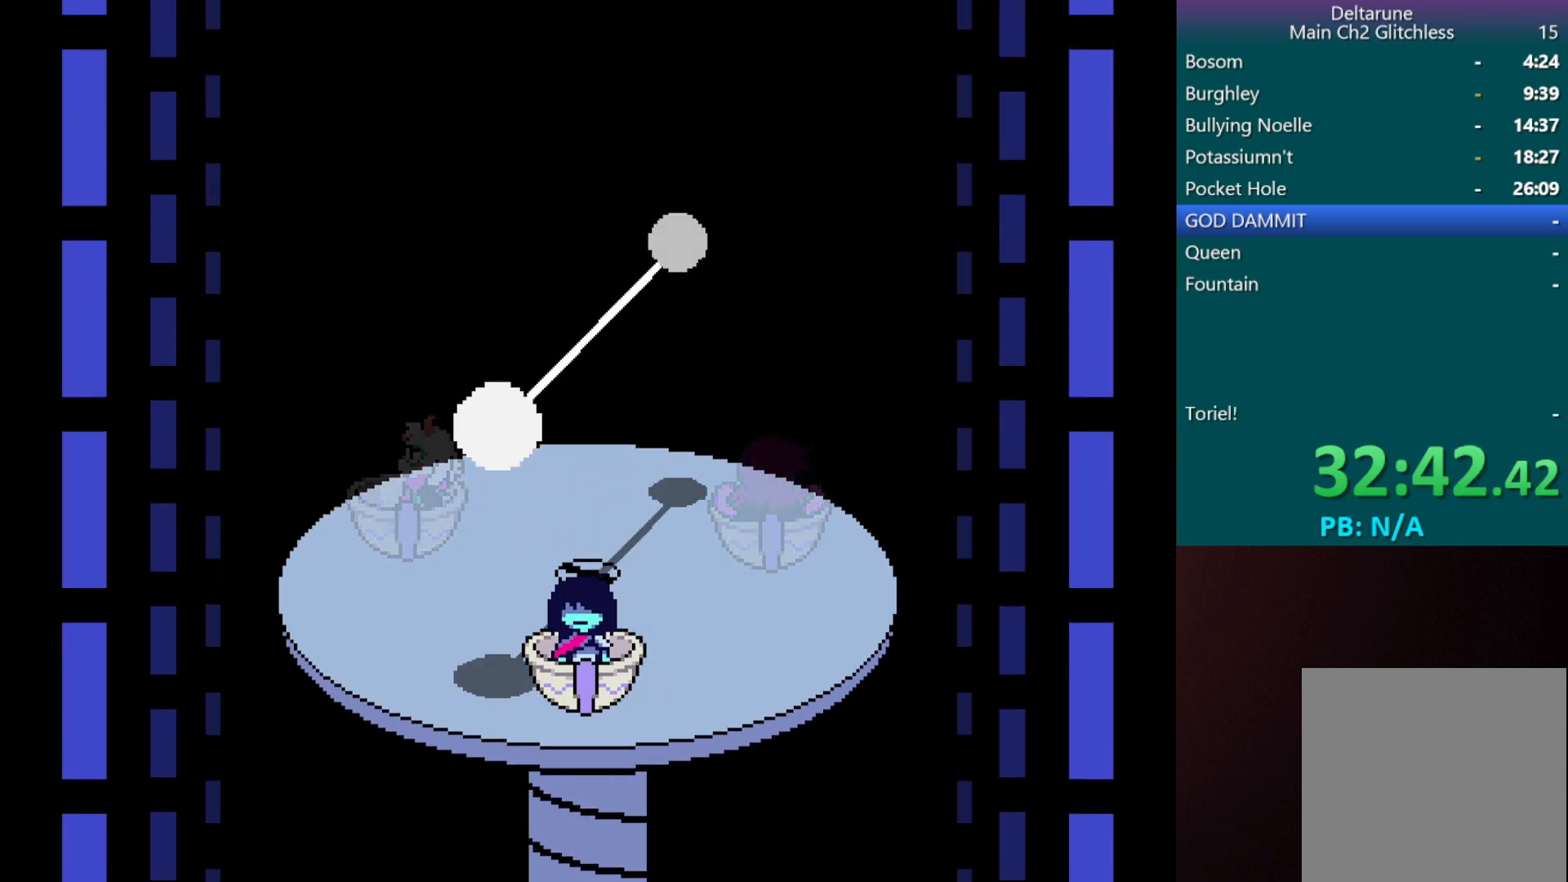
{"keys": ["c", "x"], "events": []}
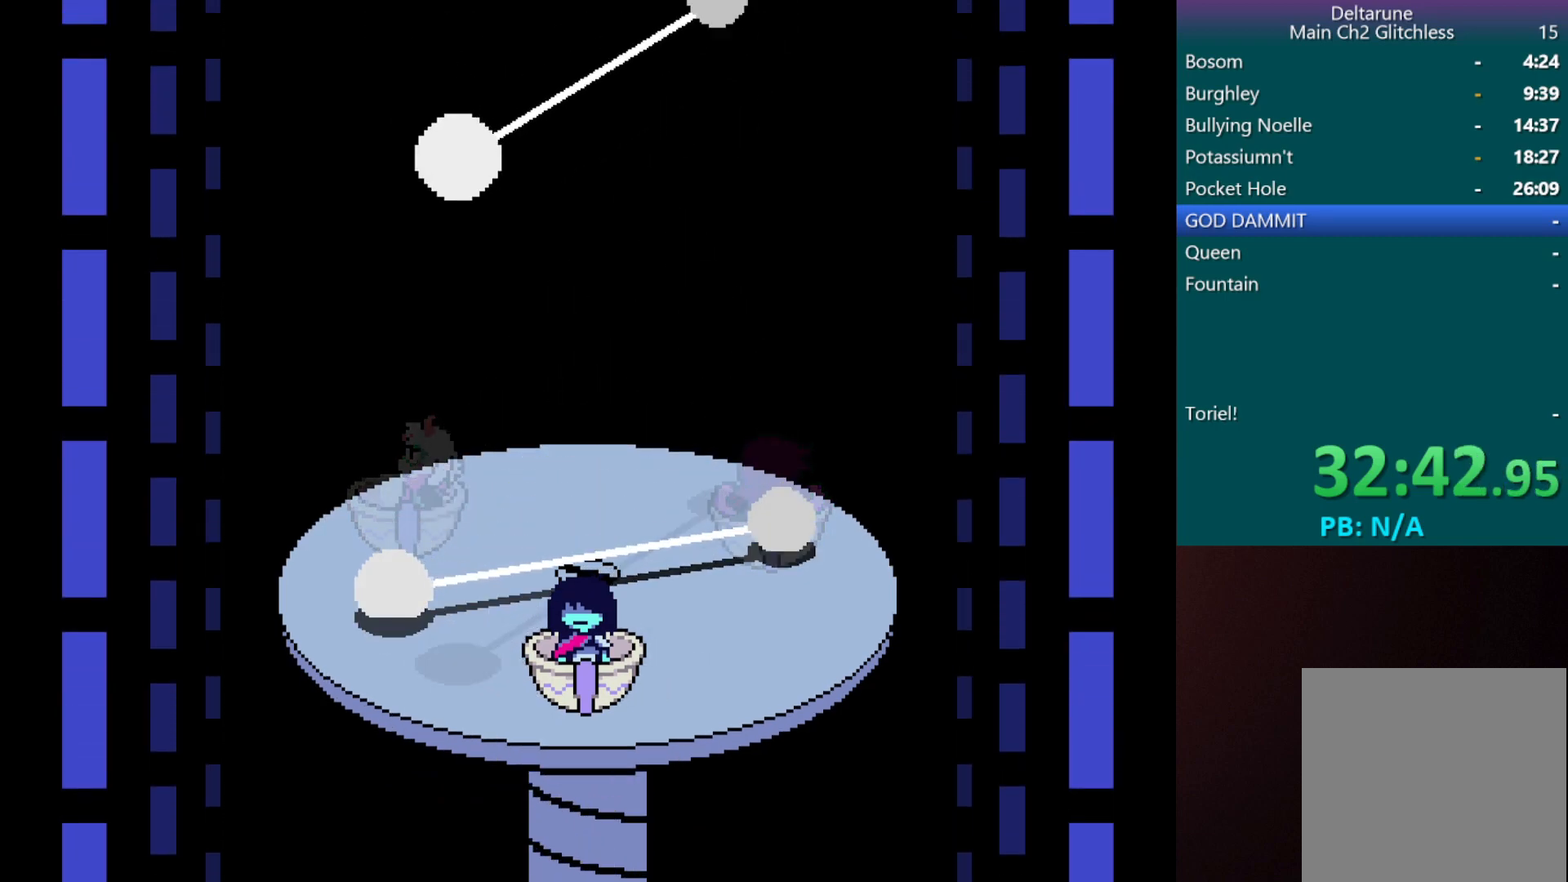
{"keys": ["c", "x"], "events": []}
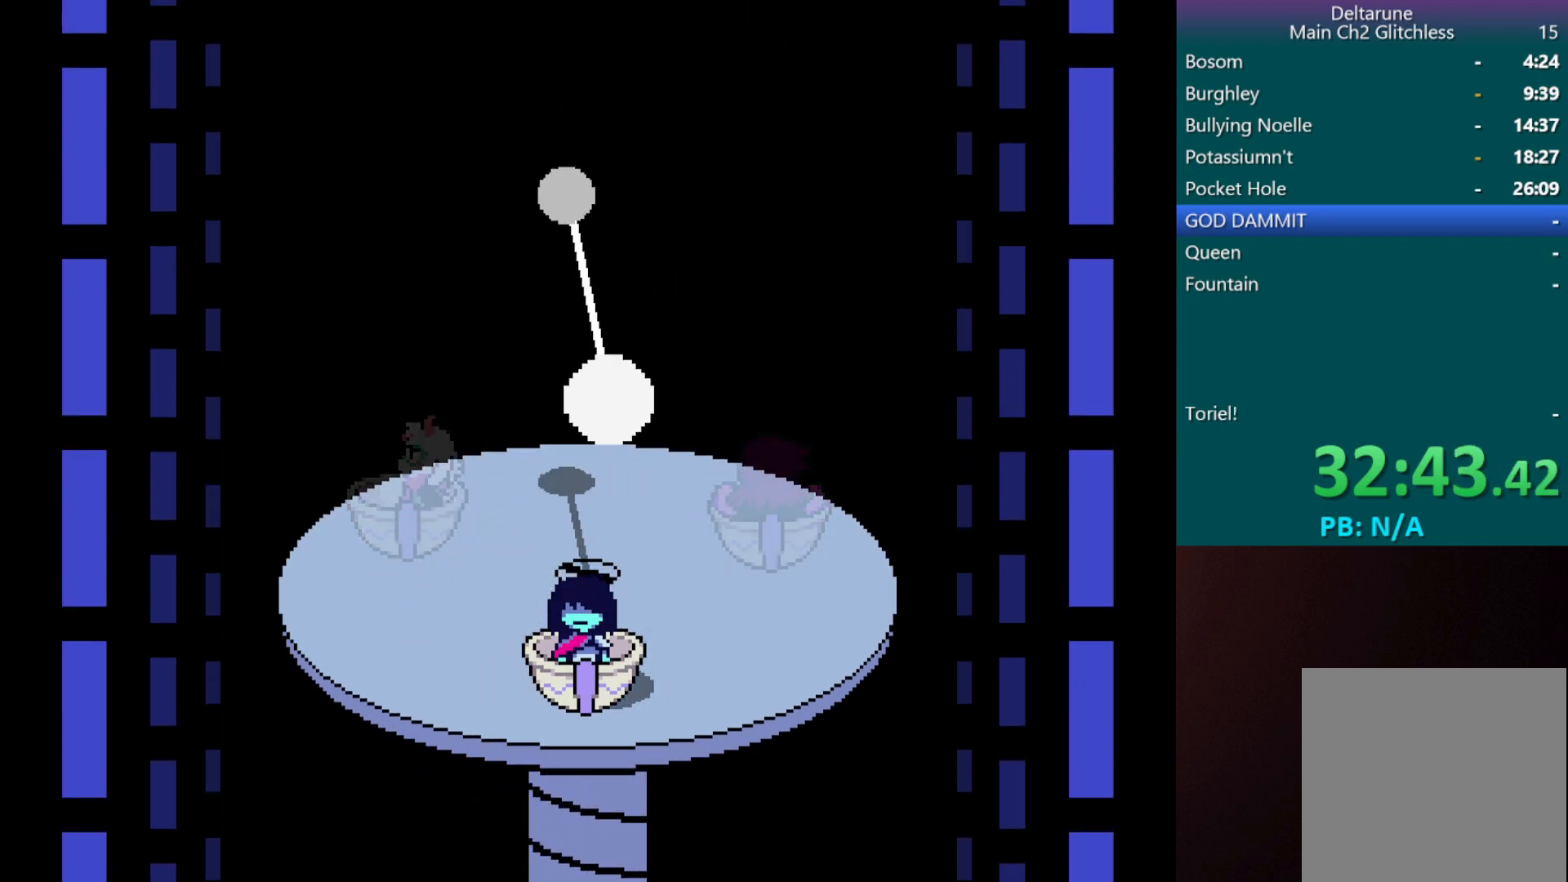
{"keys": ["c", "x"], "events": []}
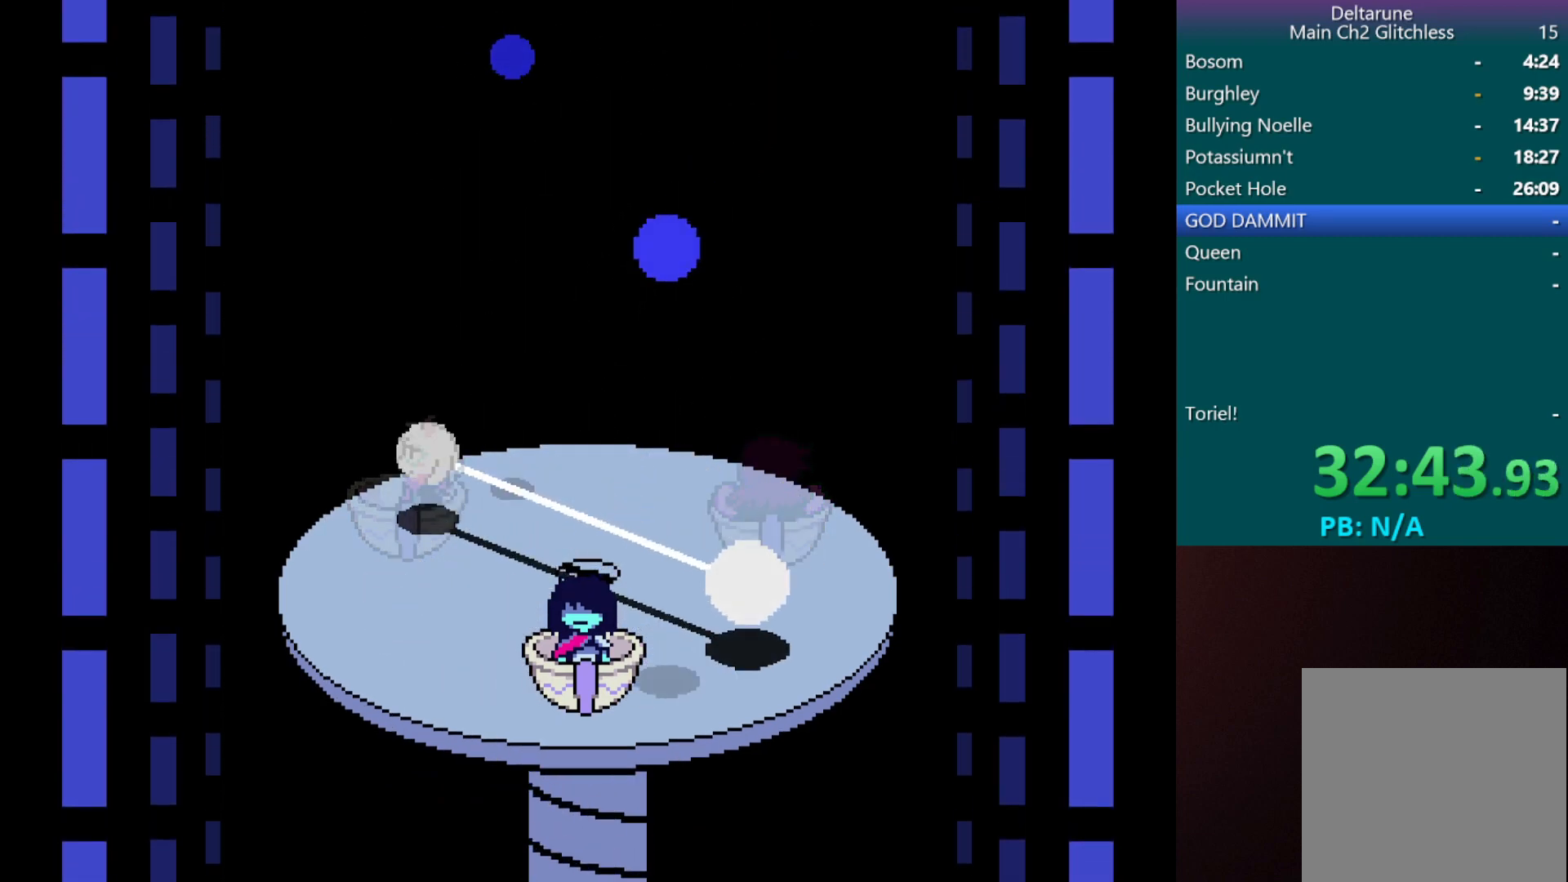
{"keys": ["c", "x"], "events": []}
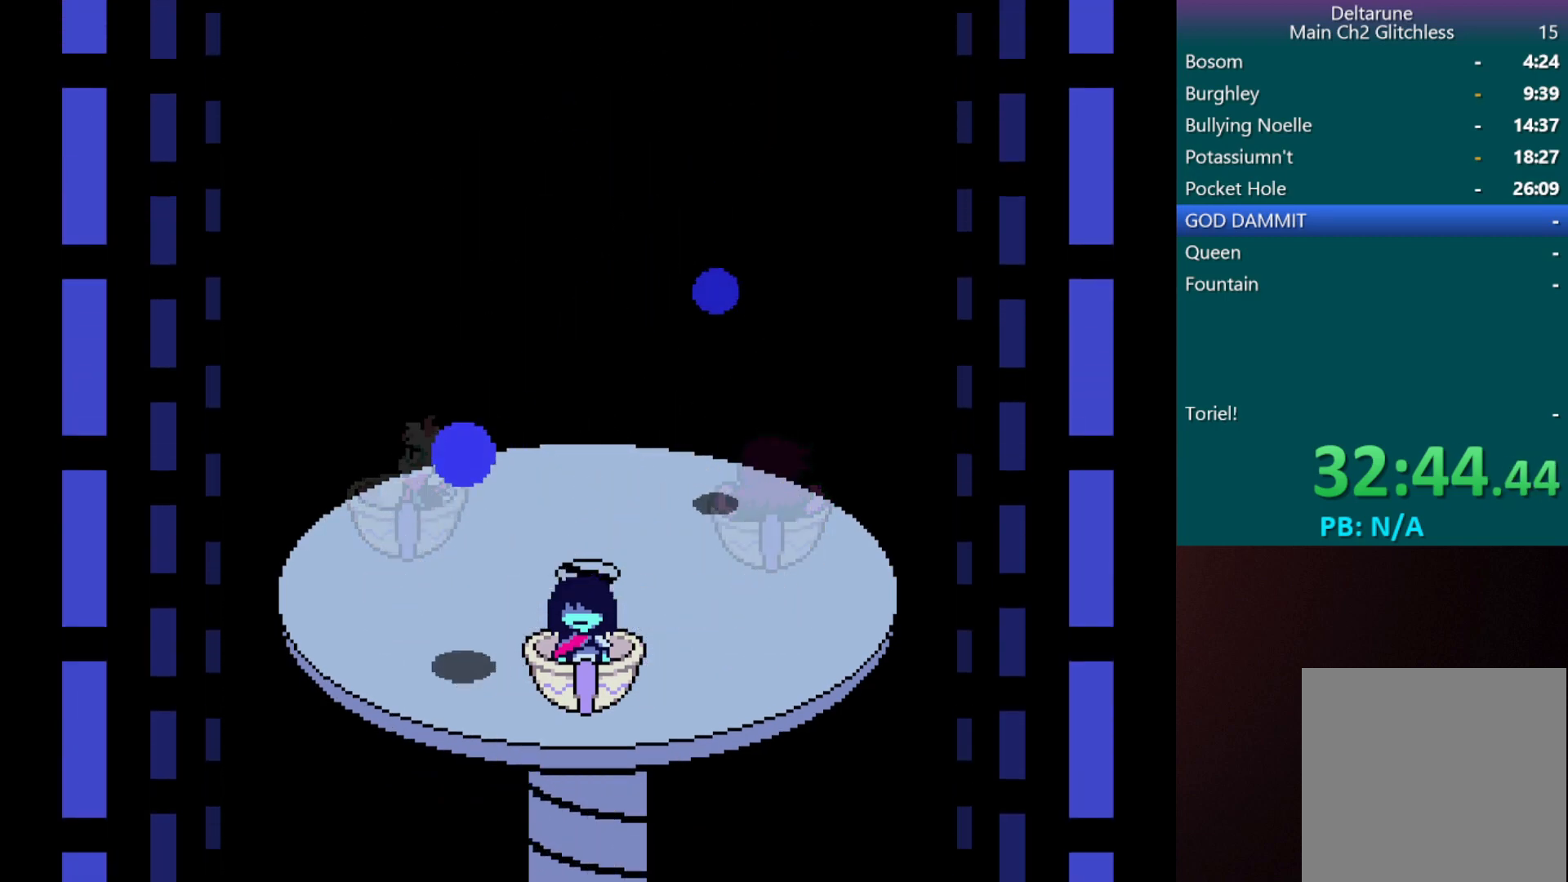
{"keys": ["c", "x"], "events": []}
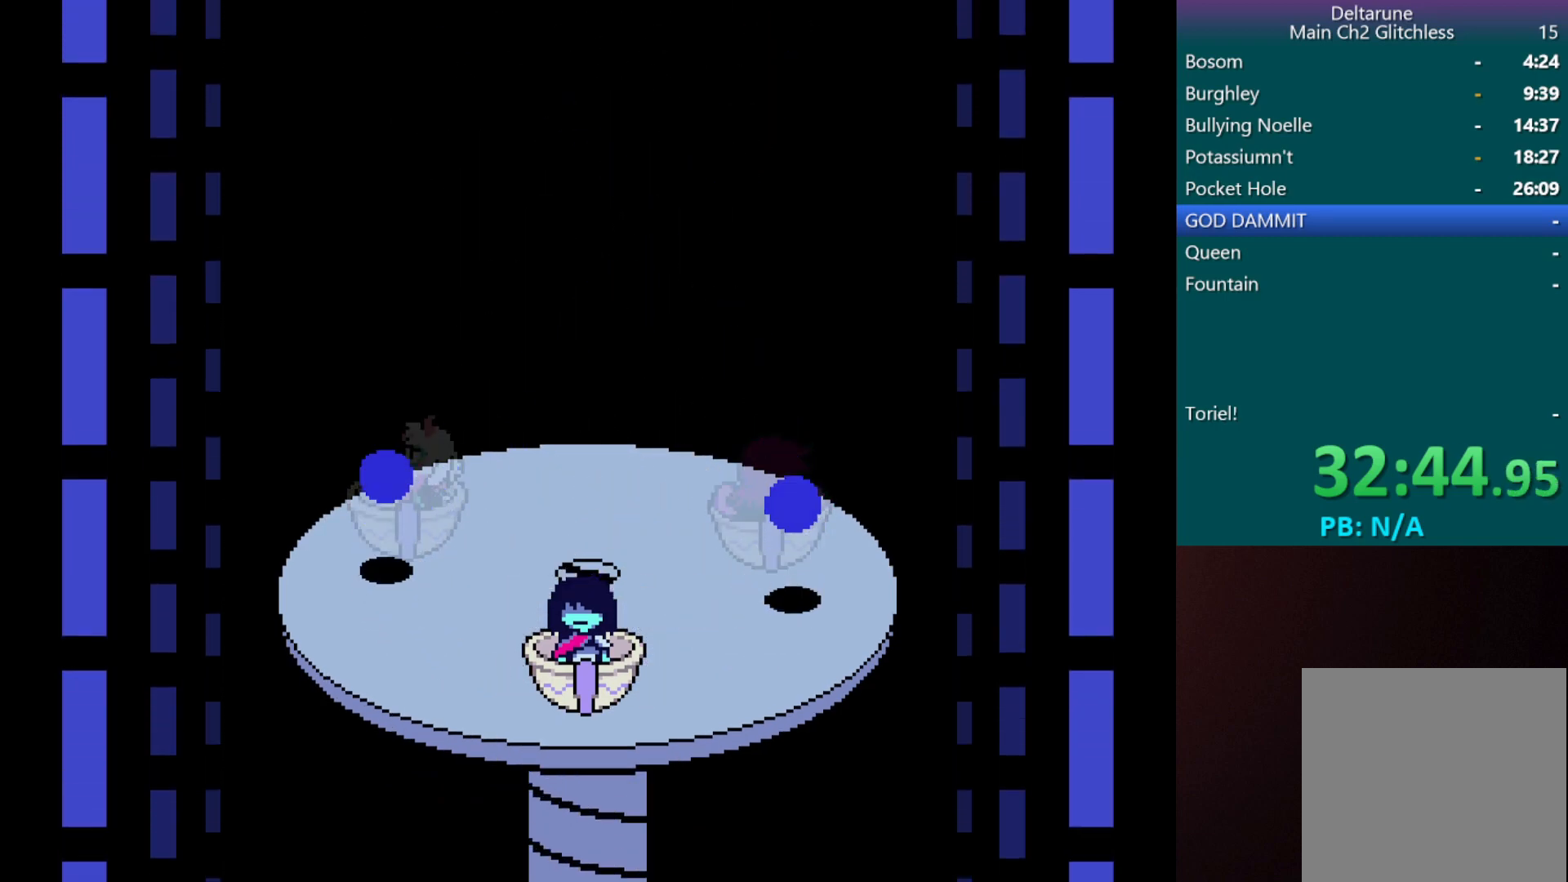
{"keys": ["c", "right", "x"], "events": [[267, "right", "down"]]}
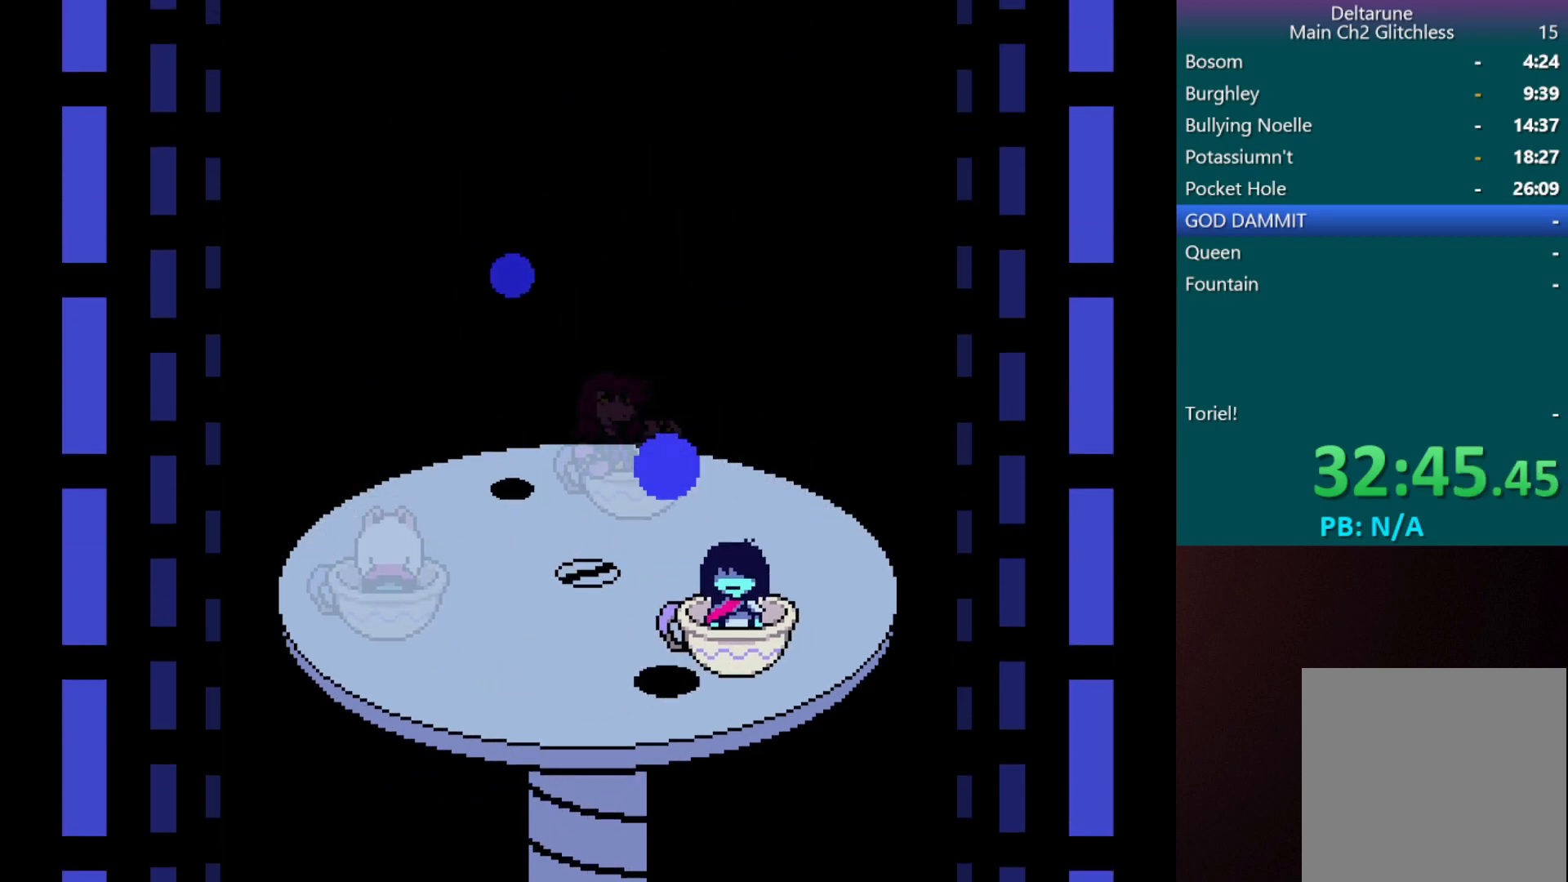
{"keys": ["c", "x"], "events": [[100, "right", "up"], [233, "left", "down"], [417, "left", "up"]]}
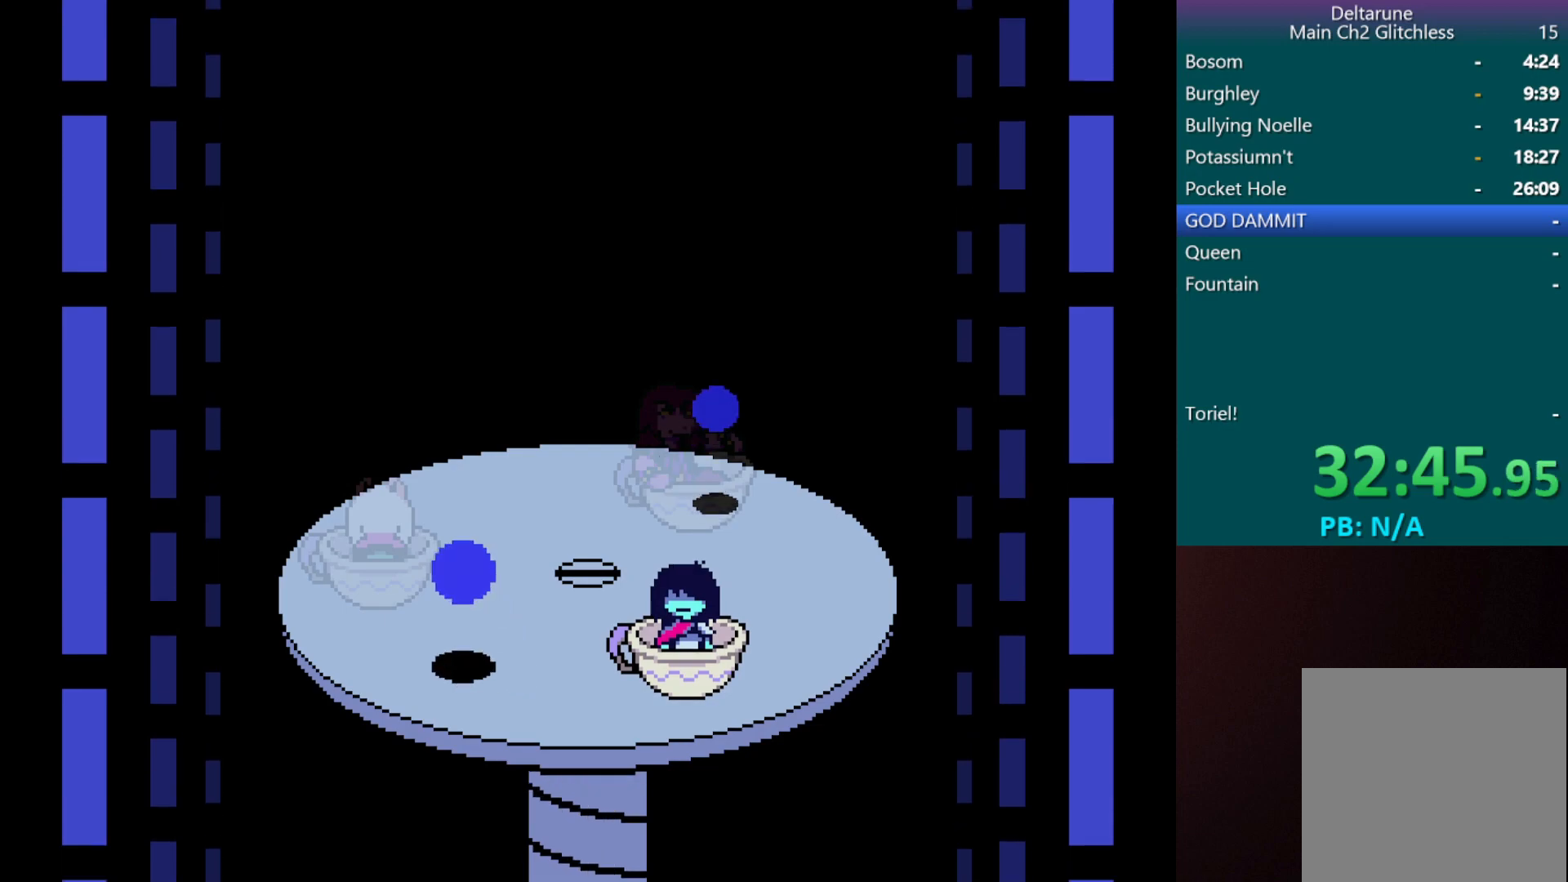
{"keys": ["c", "left", "x"], "events": [[67, "left", "down"], [250, "left", "up"], [433, "left", "down"]]}
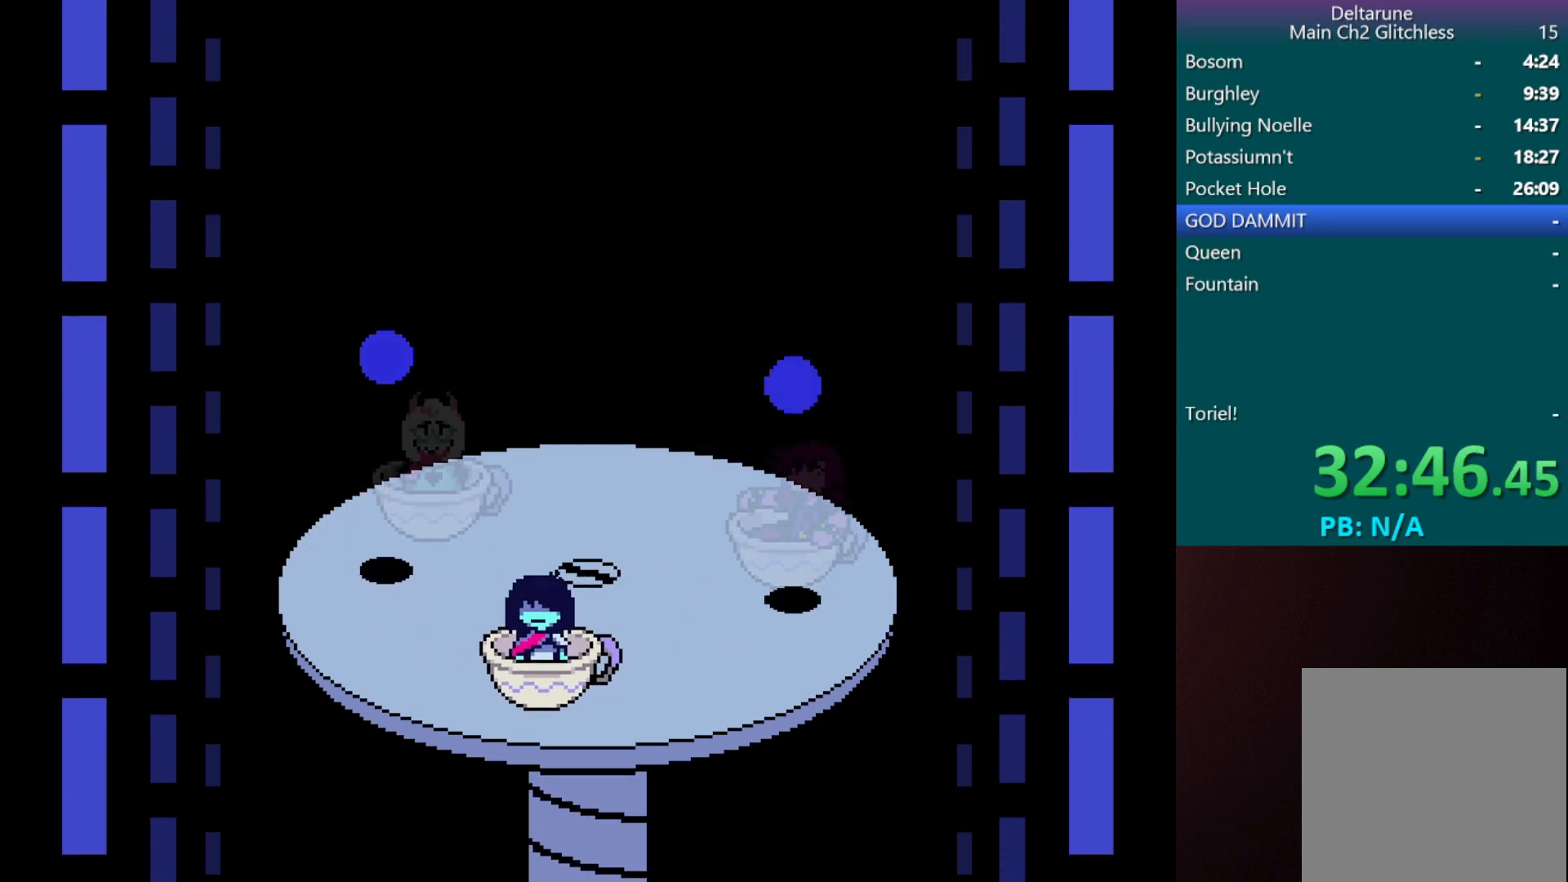
{"keys": ["c", "x"], "events": [[83, "left", "up"], [217, "left", "down"], [367, "left", "up"]]}
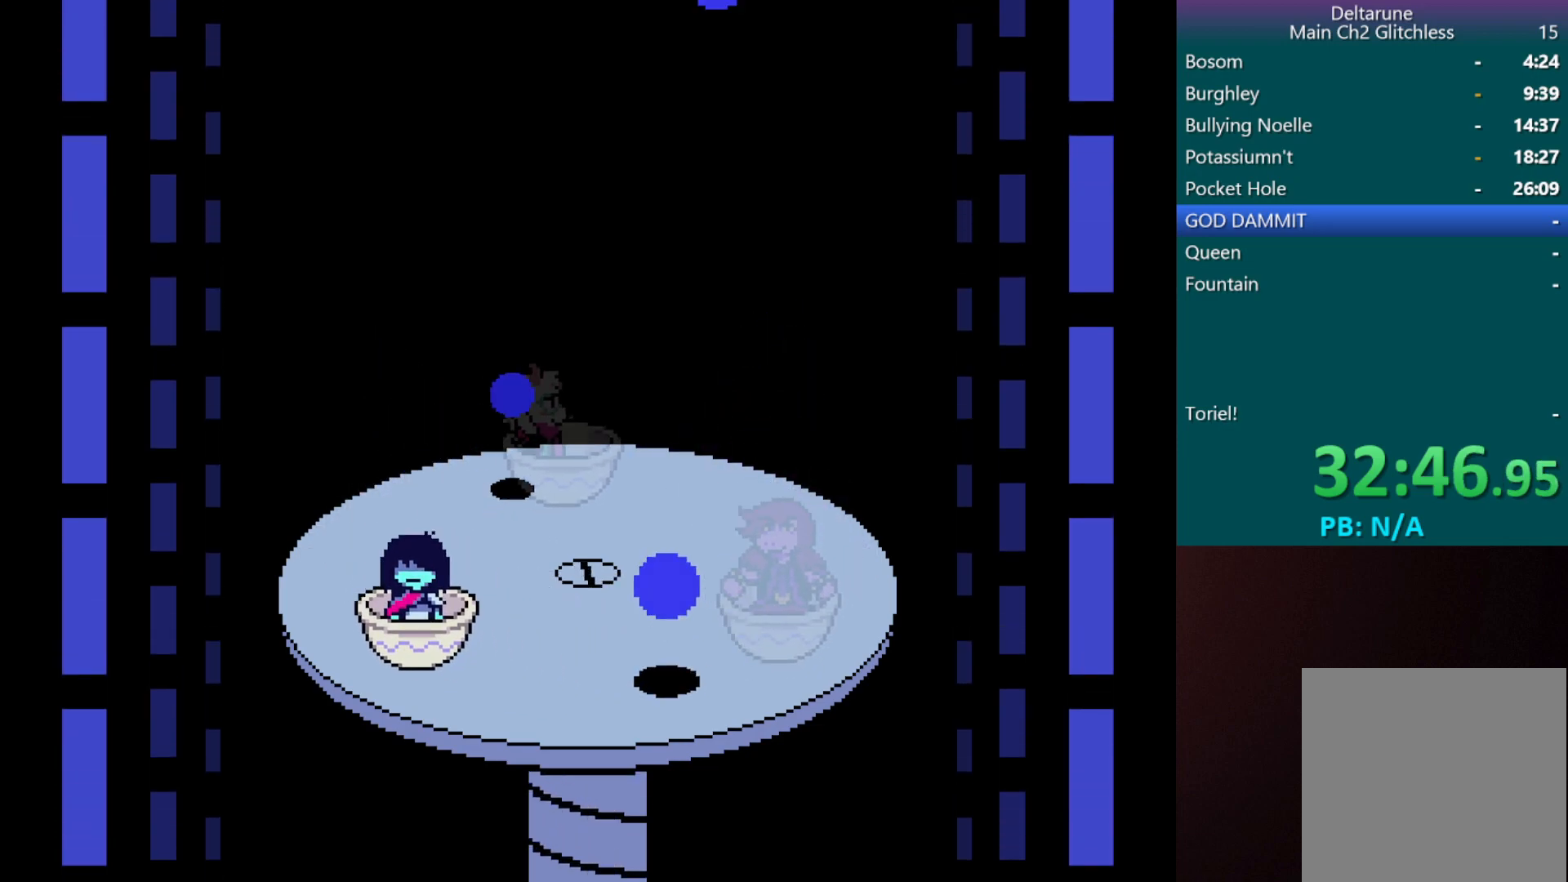
{"keys": ["c", "x"], "events": [[133, "right", "down"], [467, "right", "up"]]}
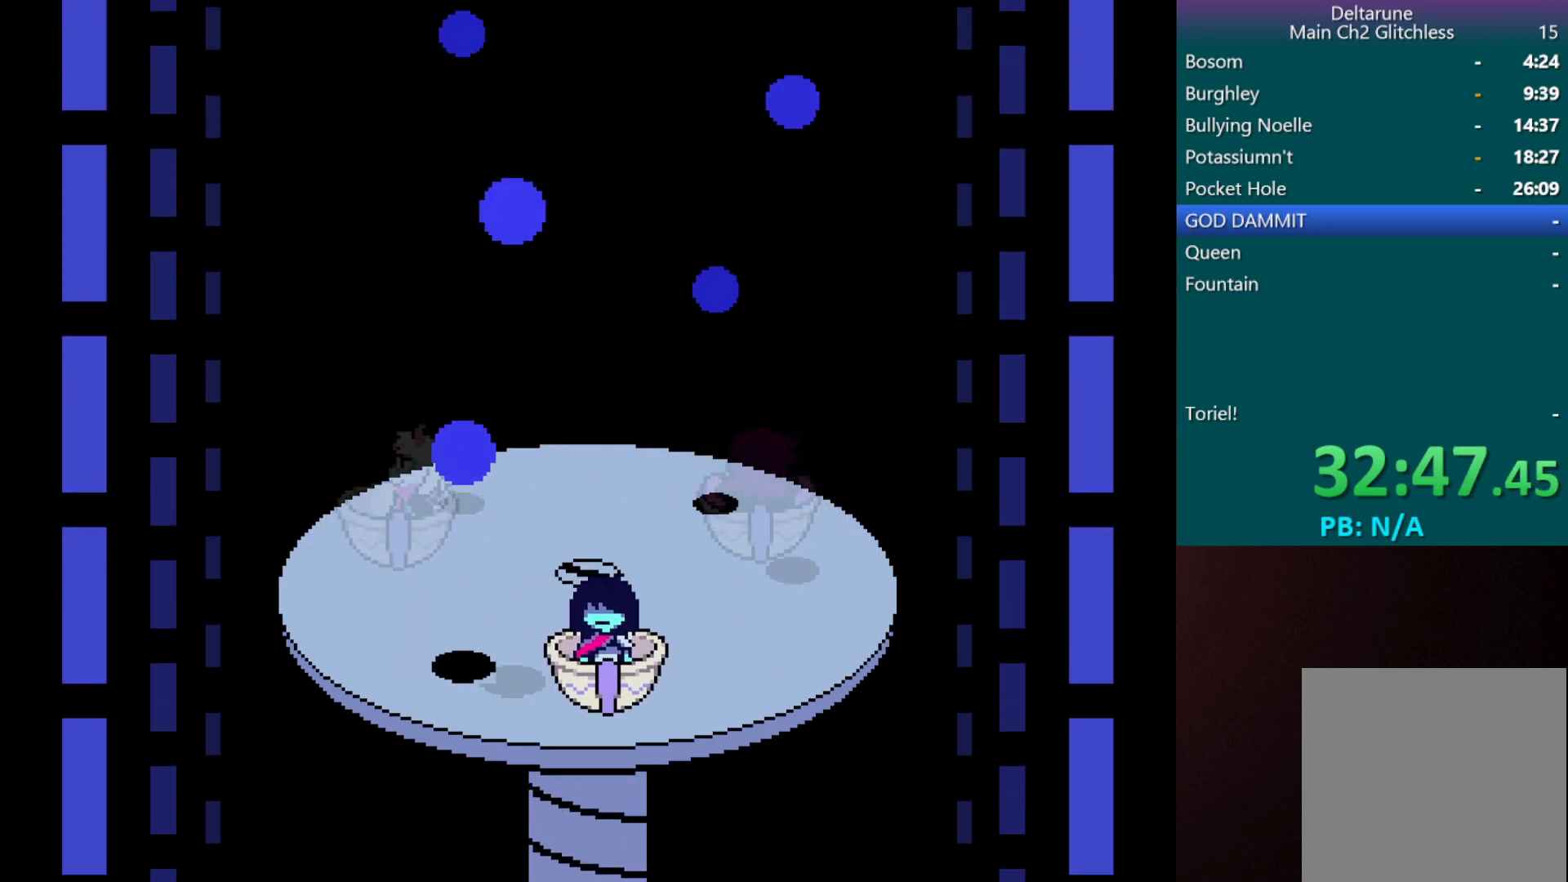
{"keys": ["c", "x"], "events": [[17, "left", "down"], [167, "left", "up"], [167, "right", "down"], [350, "right", "up"]]}
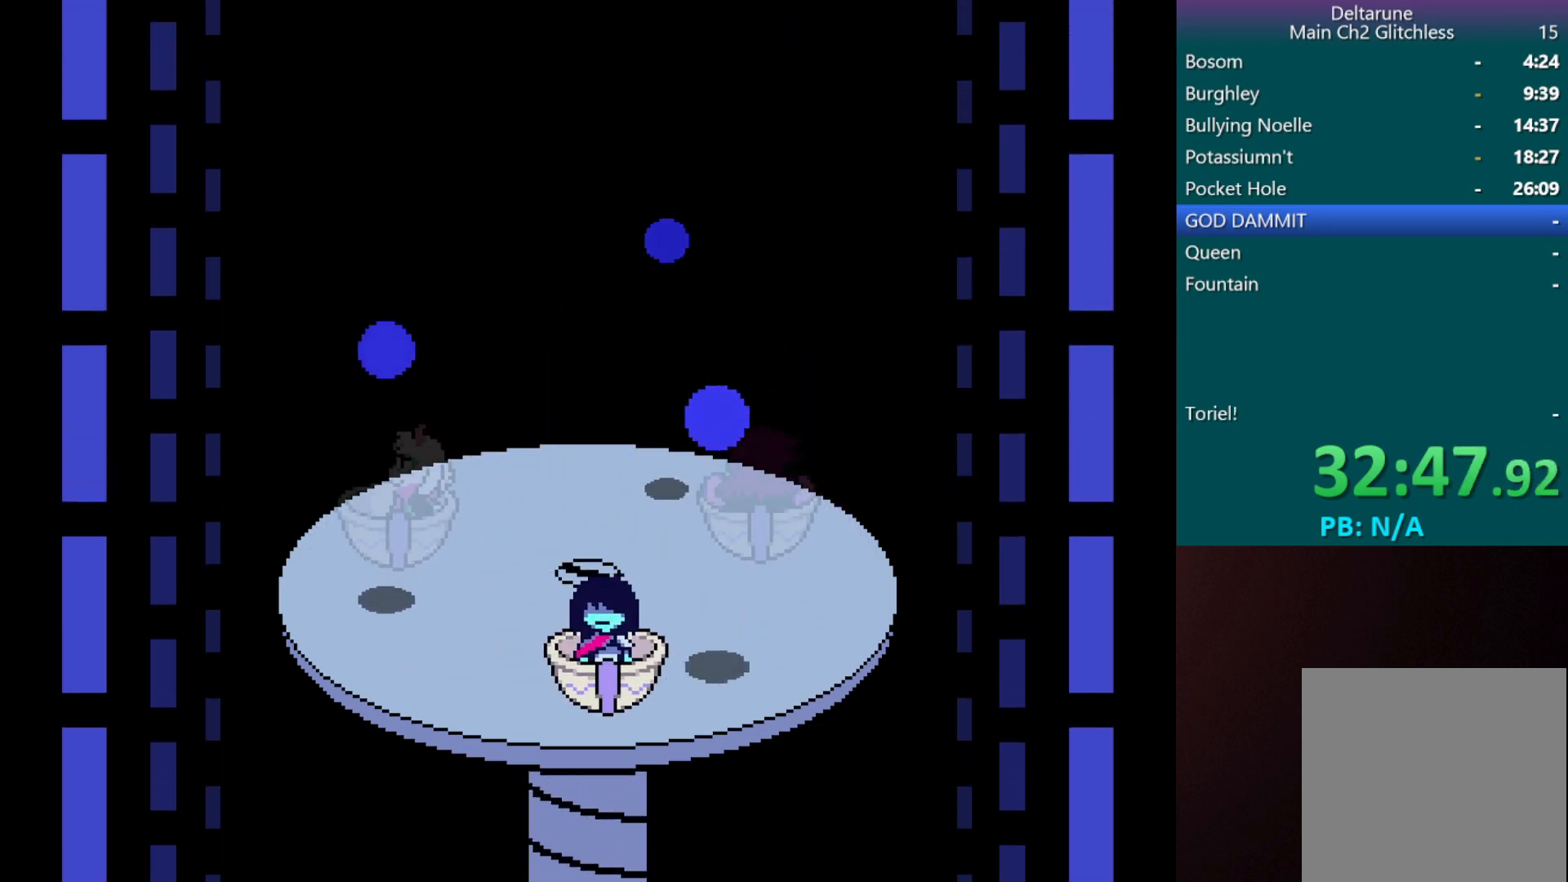
{"keys": ["c", "x"], "events": [[133, "right", "down"], [350, "right", "up"]]}
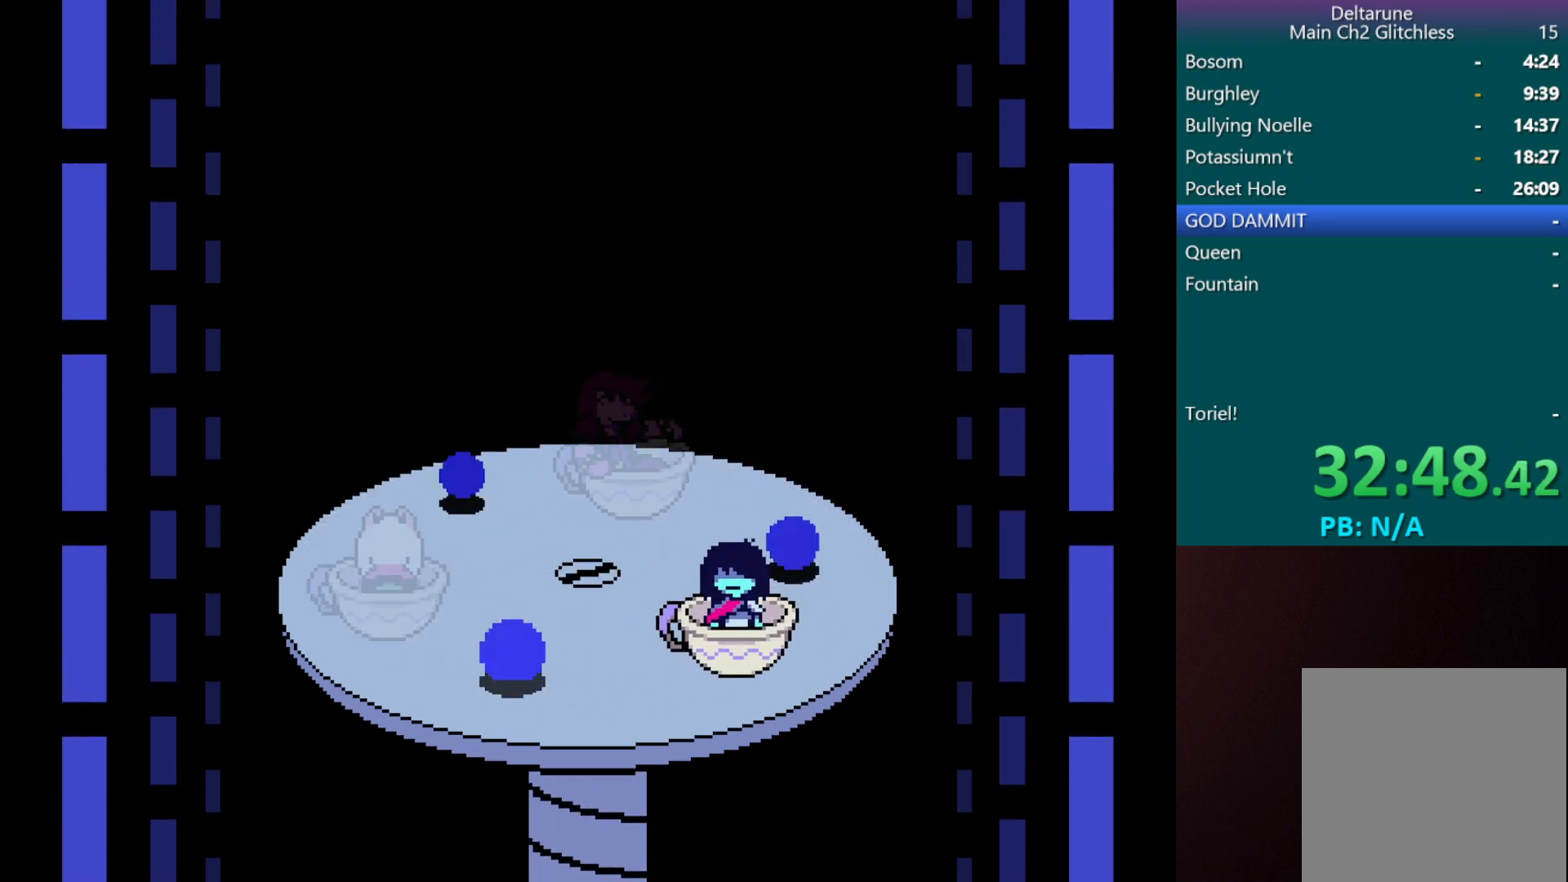
{"keys": ["c", "left", "x"], "events": [[400, "left", "down"]]}
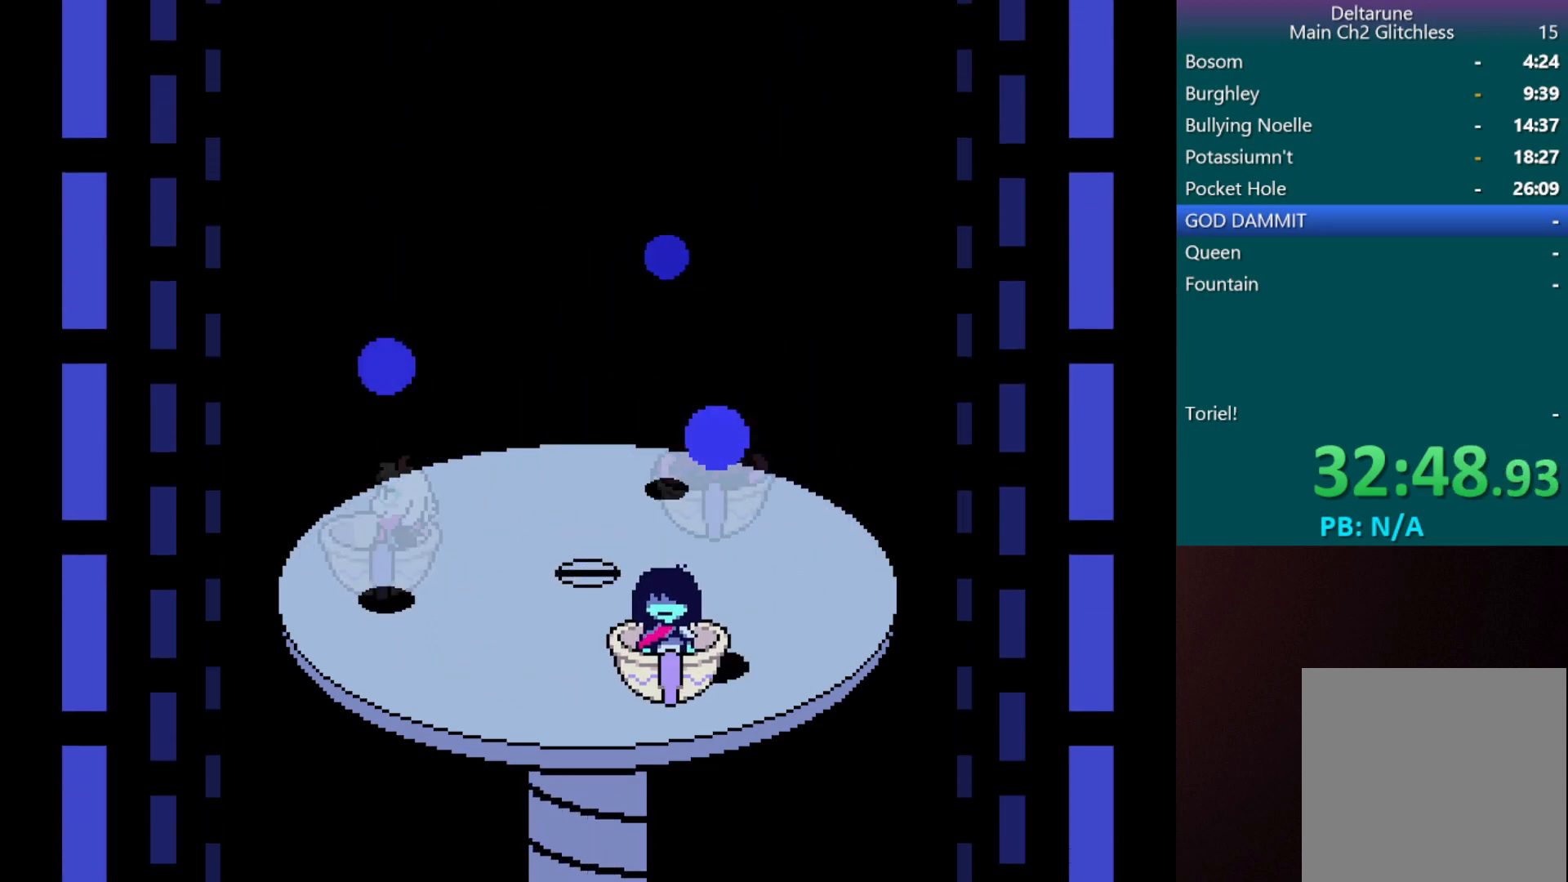
{"keys": ["c", "x"], "events": [[133, "left", "up"], [233, "right", "down"], [417, "right", "up"]]}
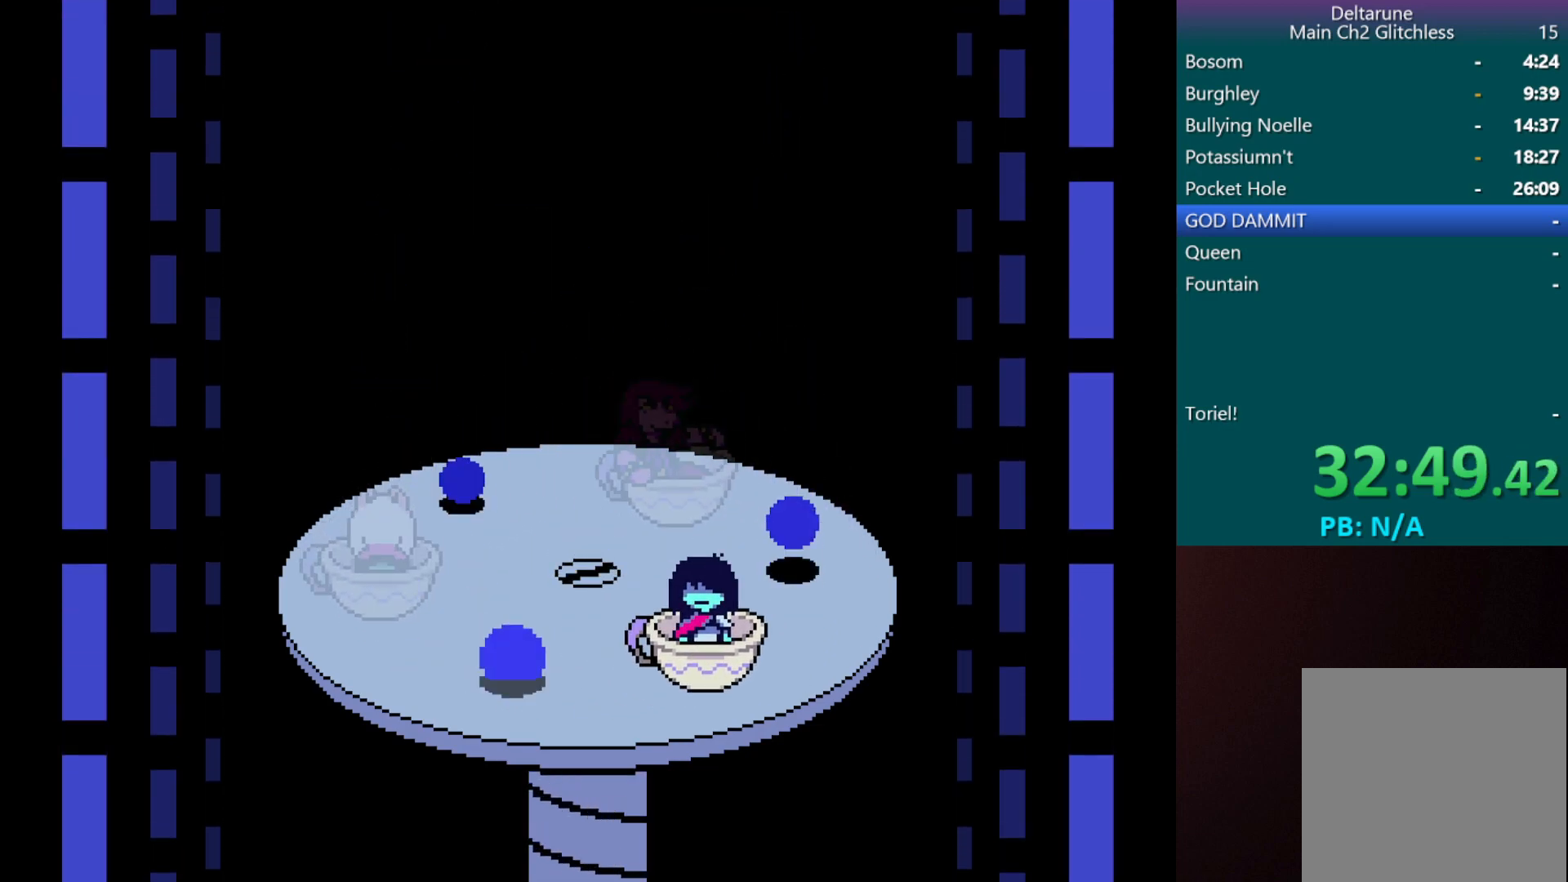
{"keys": ["c", "x"], "events": [[217, "left", "down"], [467, "left", "up"]]}
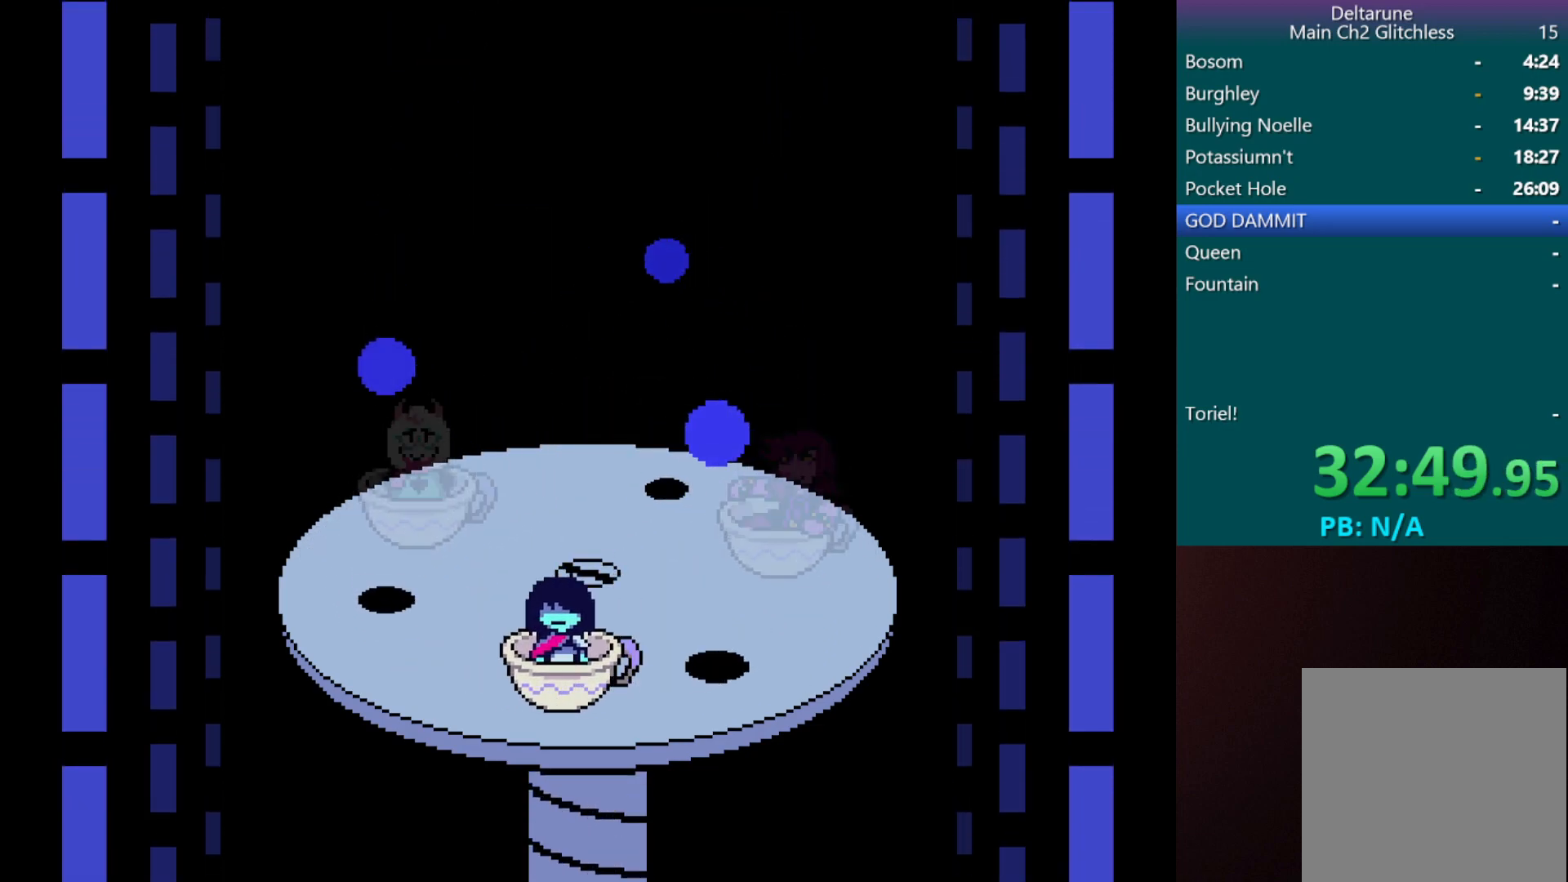
{"keys": ["c", "right", "x"], "events": [[100, "right", "down"], [233, "right", "up"], [483, "right", "down"]]}
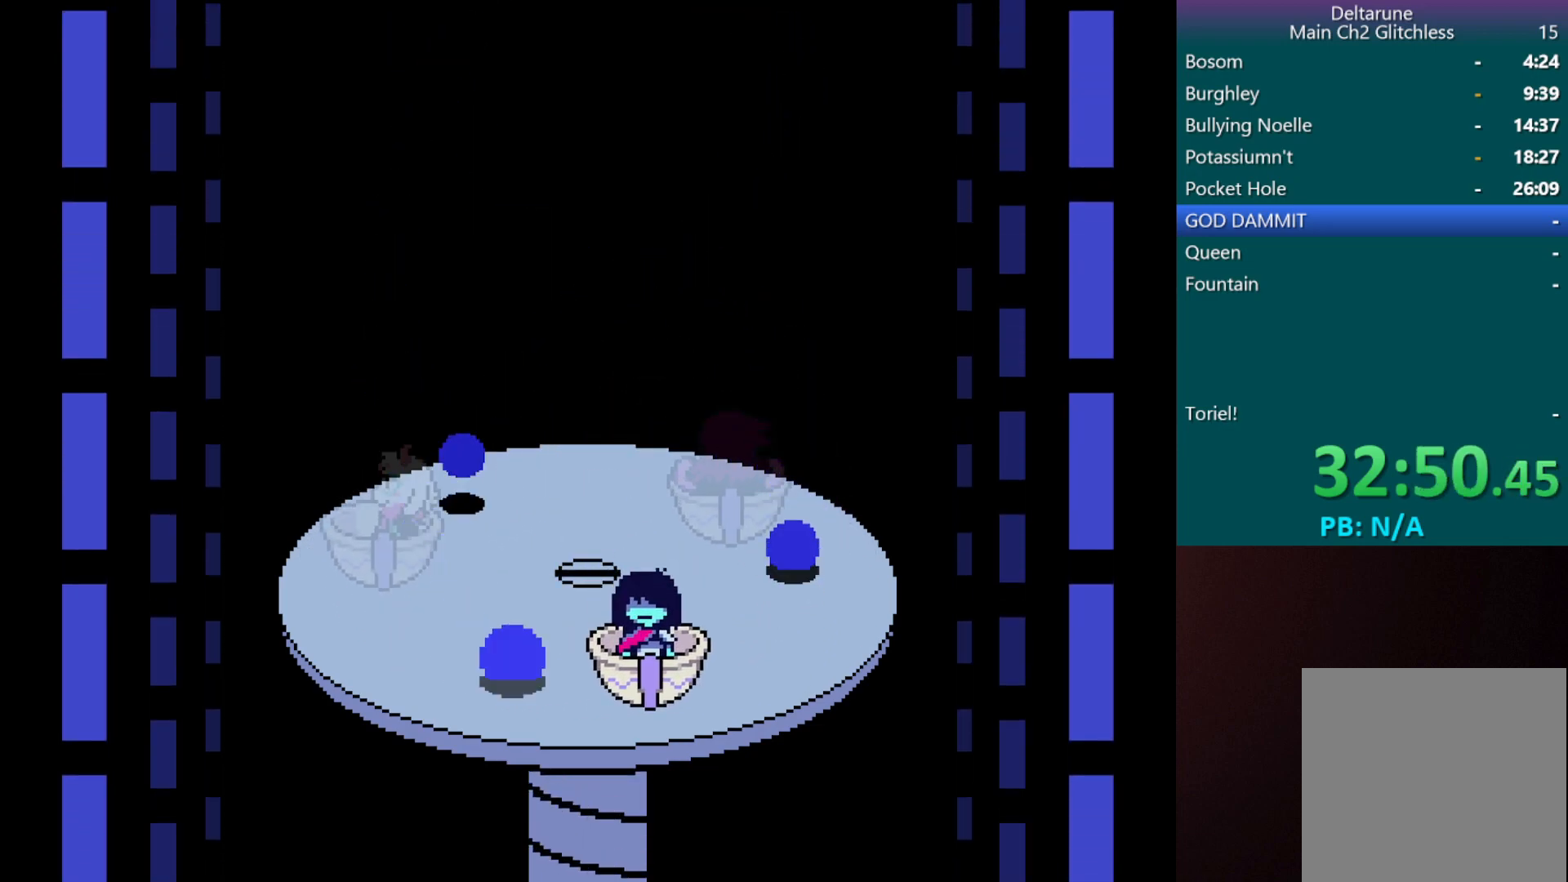
{"keys": ["c", "left", "x"], "events": [[167, "right", "up"], [317, "left", "down"]]}
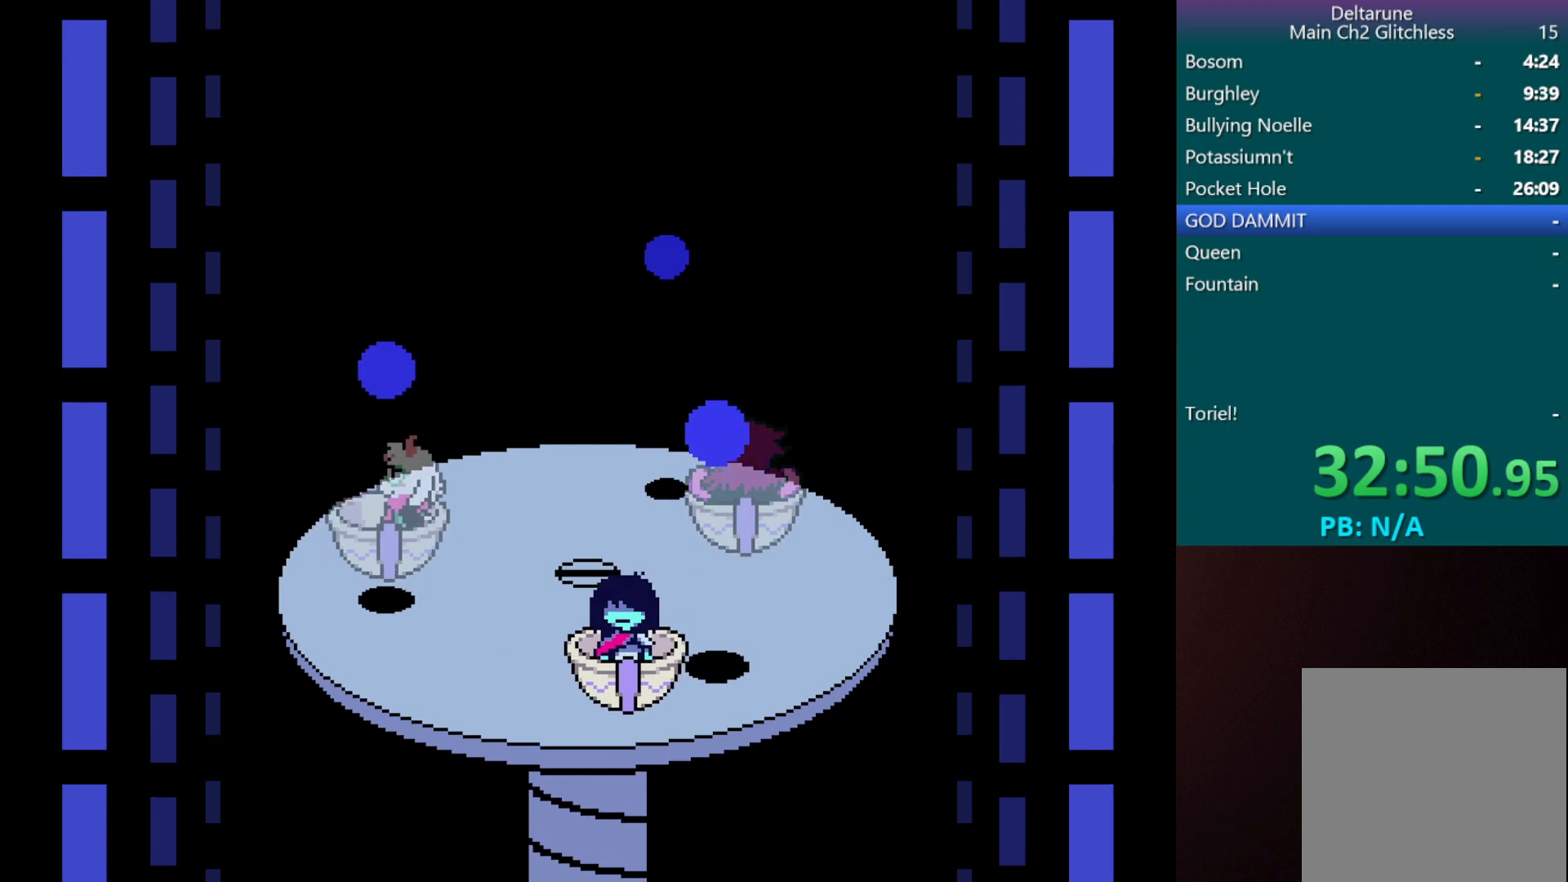
{"keys": ["c", "x"], "events": [[50, "left", "up"], [183, "right", "down"], [367, "right", "up"]]}
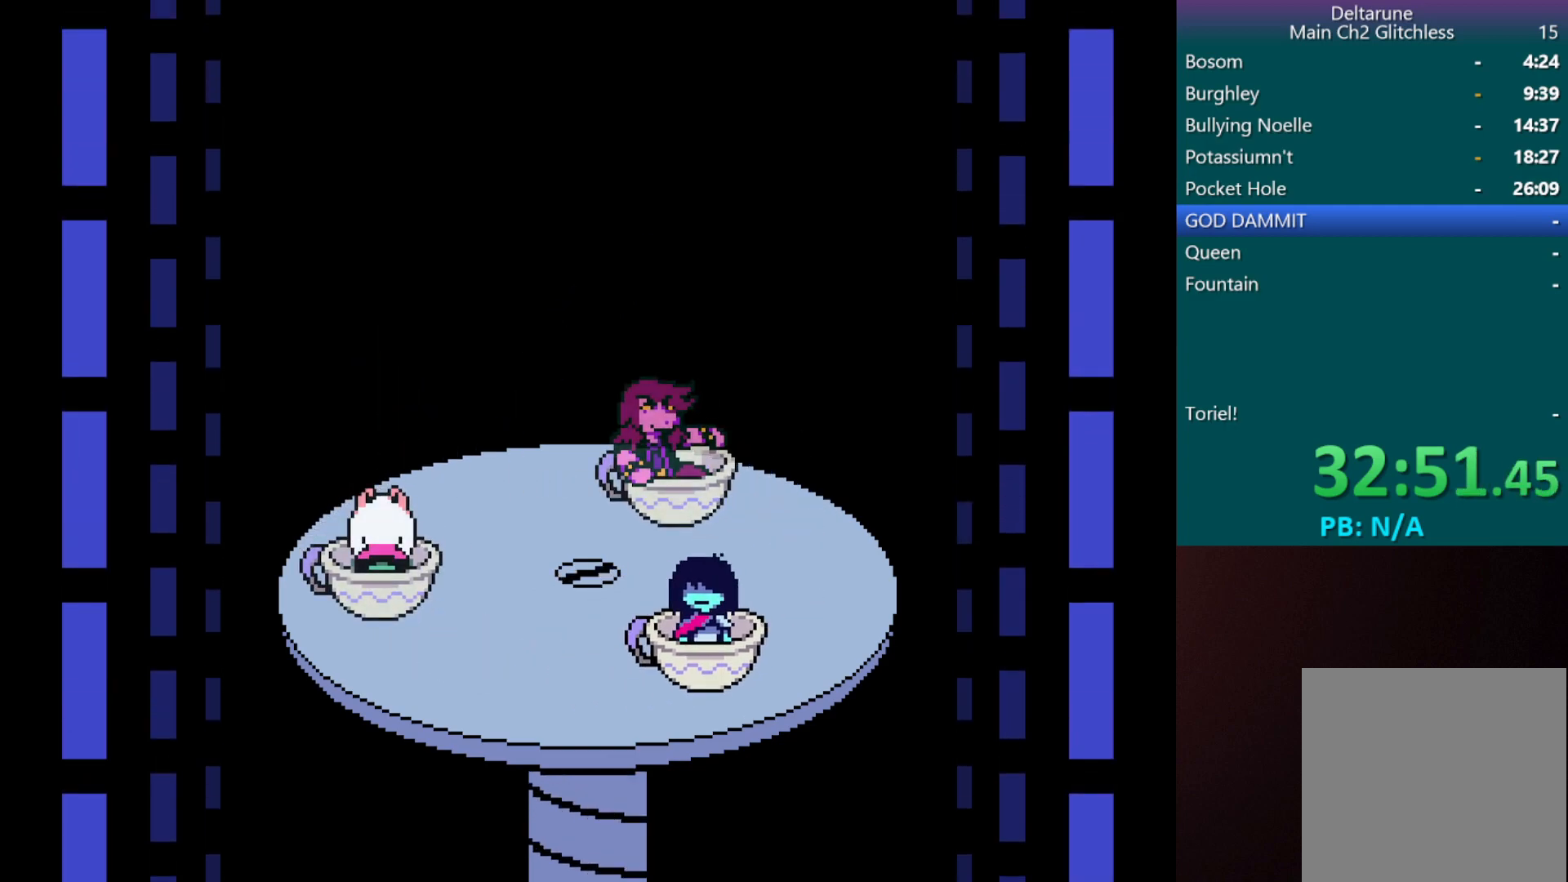
{"keys": ["c", "x"], "events": []}
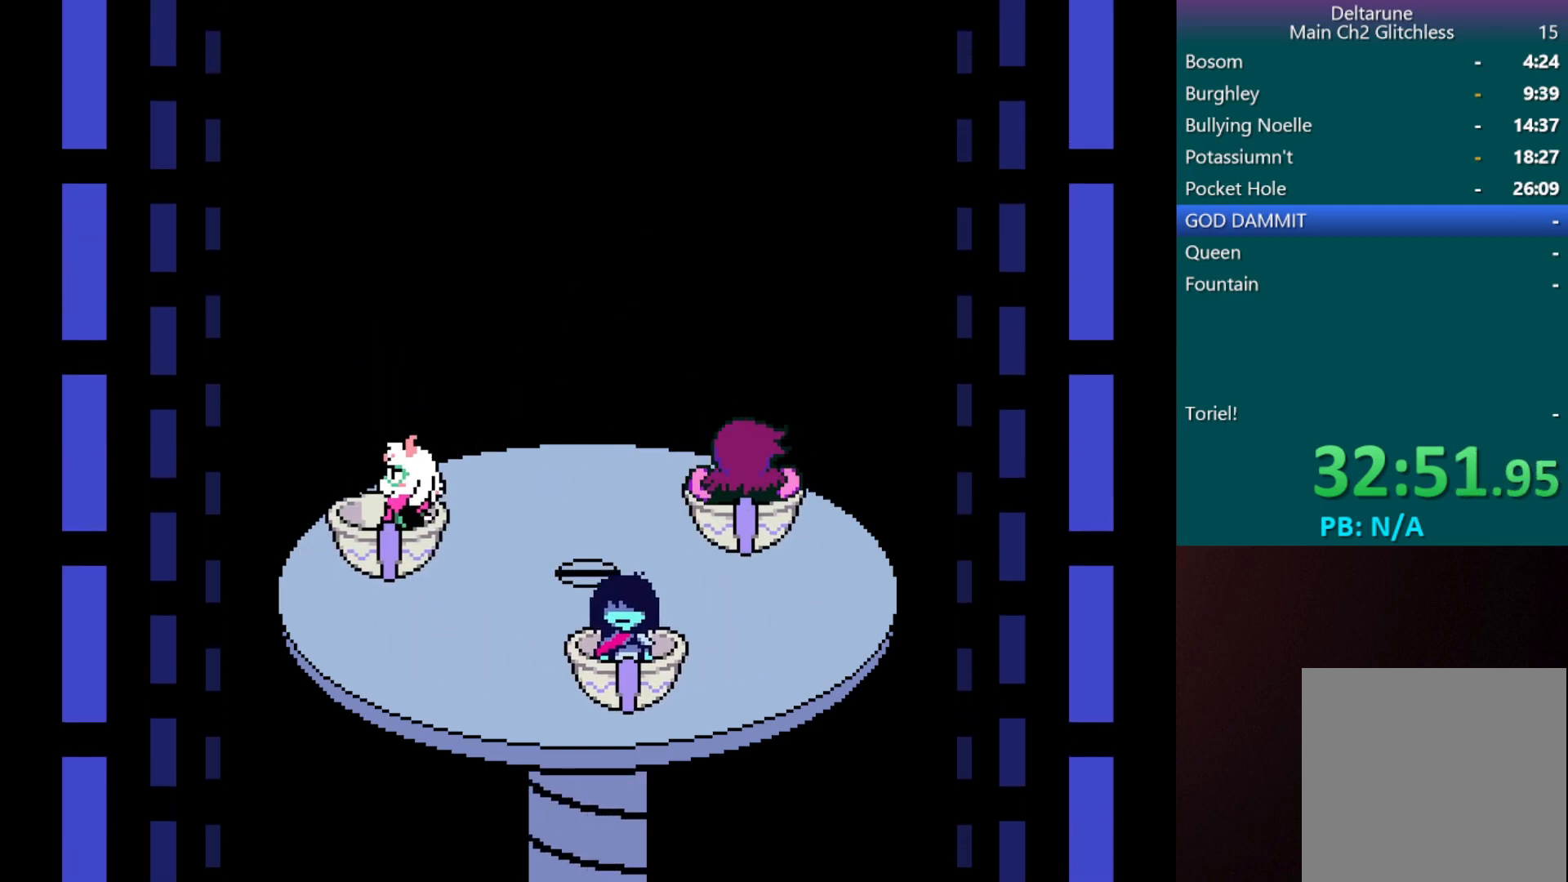
{"keys": ["c", "x"], "events": []}
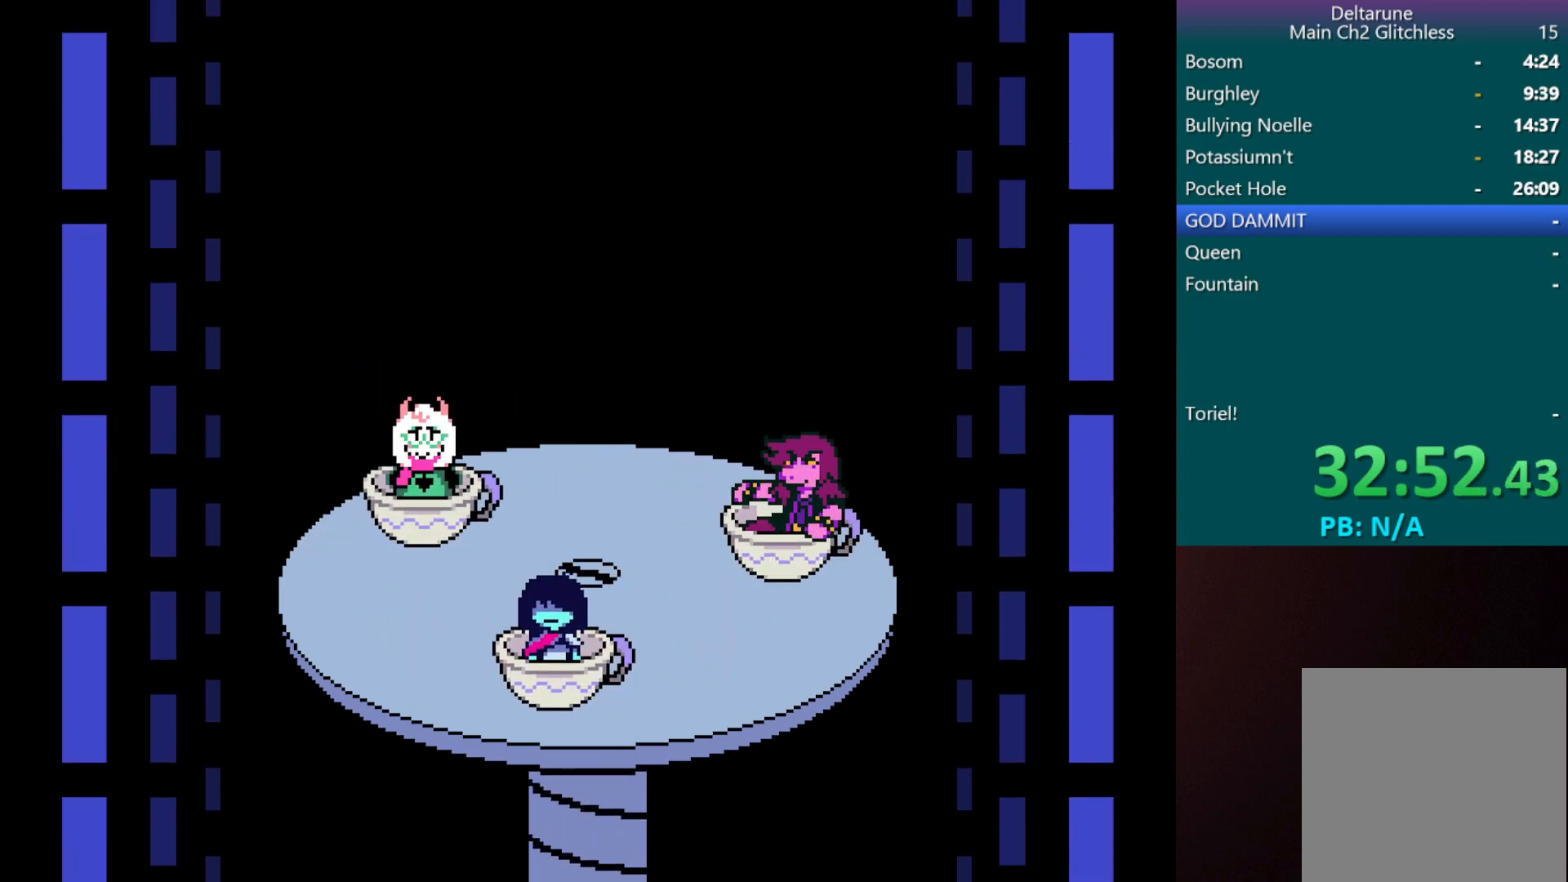
{"keys": ["c", "x"], "events": []}
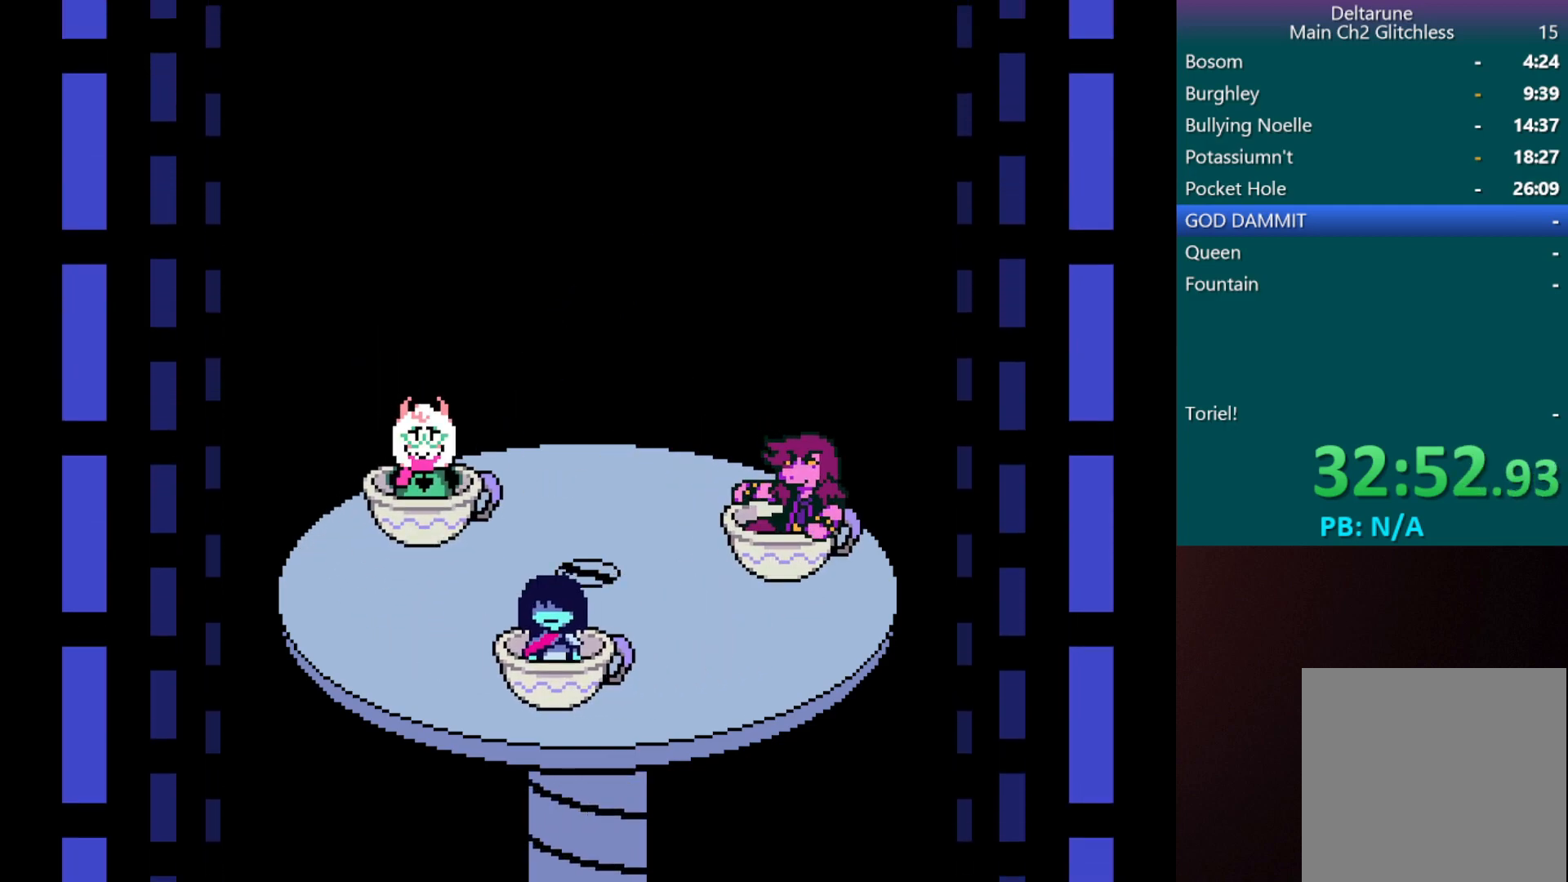
{"keys": ["c", "up", "x"], "events": [[17, "up", "down"]]}